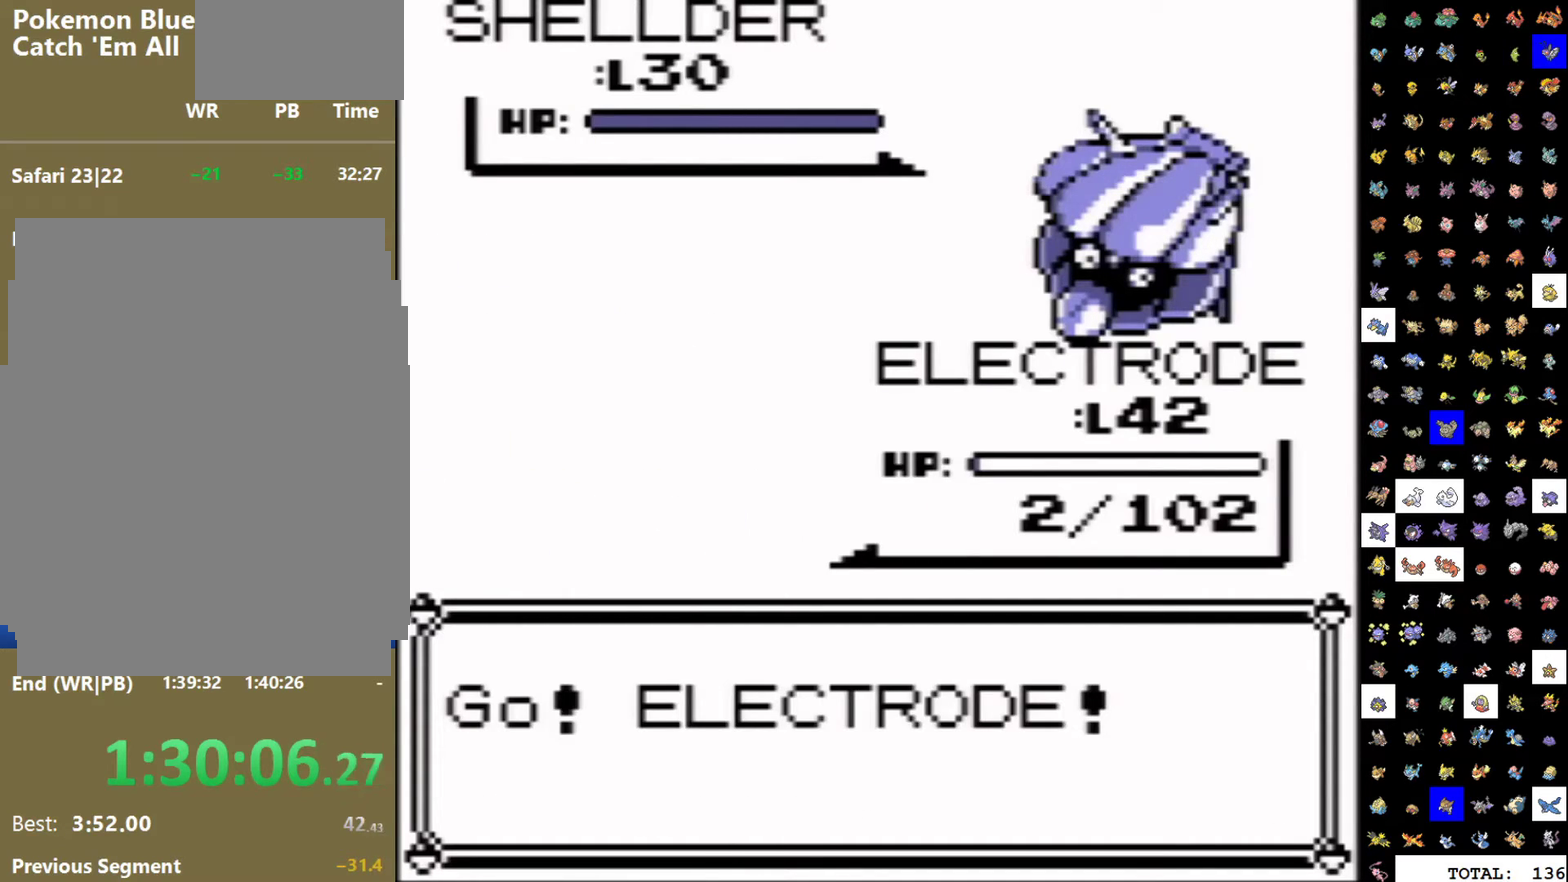
Gameplay with a controller (Nintendo layout); each line is a JSON object with the inputs held at the frame after it. "events" lists button and stick changes between this image and that frame as [ms after this image, input, new state], when the widget could be followed in between. Not read: L3 R3.
{"buttons": ["A", "DPAD_DOWN"], "events": [[17, "A", "down"], [17, "DPAD_DOWN", "down"]]}
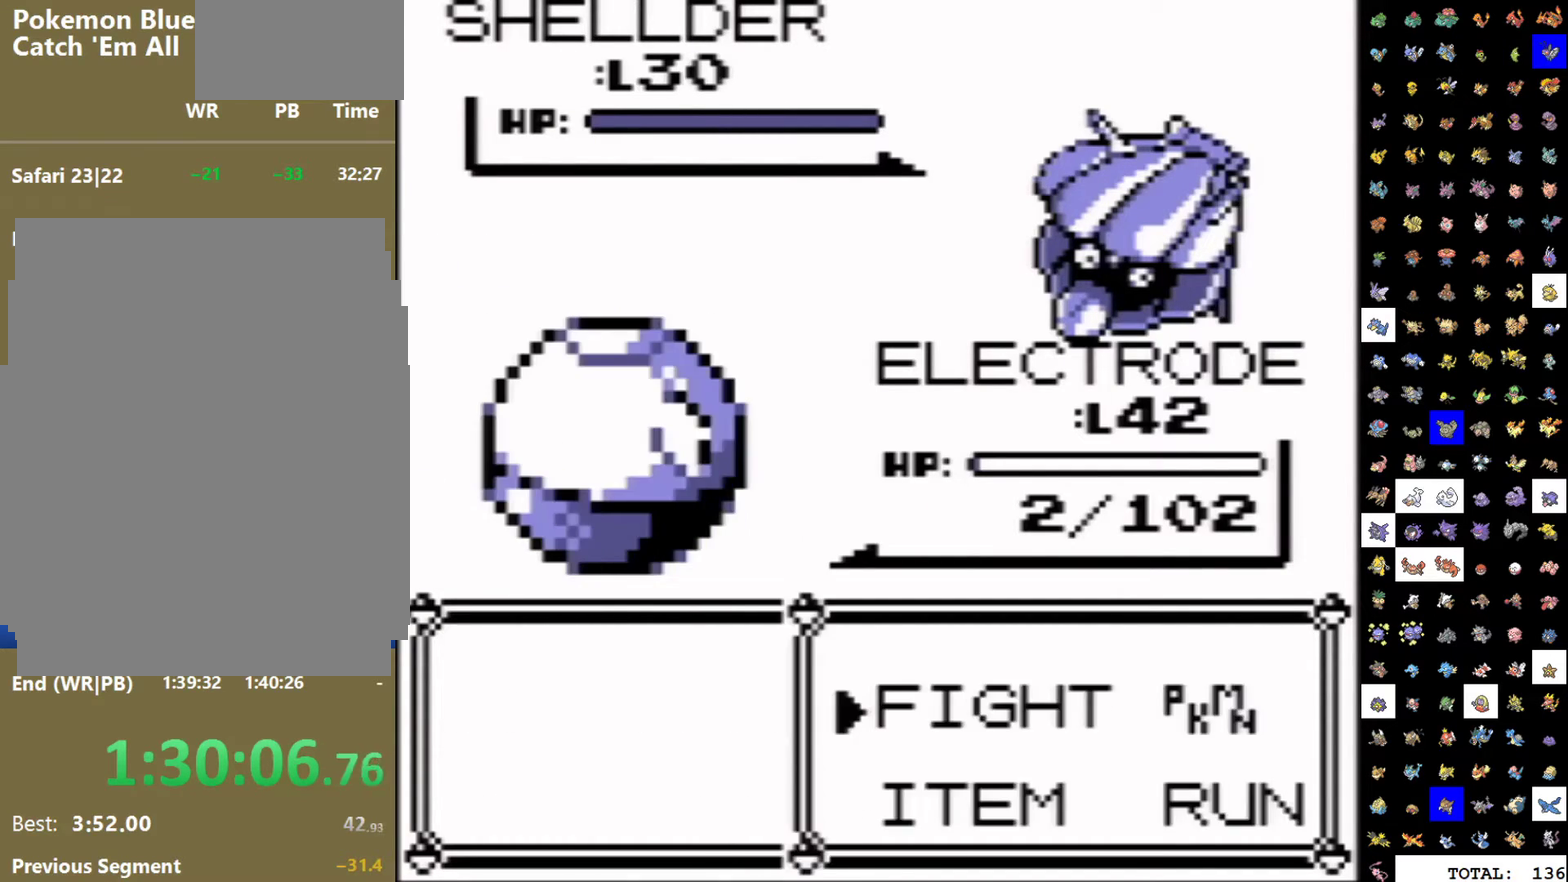
{"buttons": [], "events": [[67, "DPAD_LEFT", "down"], [83, "DPAD_DOWN", "up"], [267, "A", "up"], [267, "DPAD_LEFT", "up"]]}
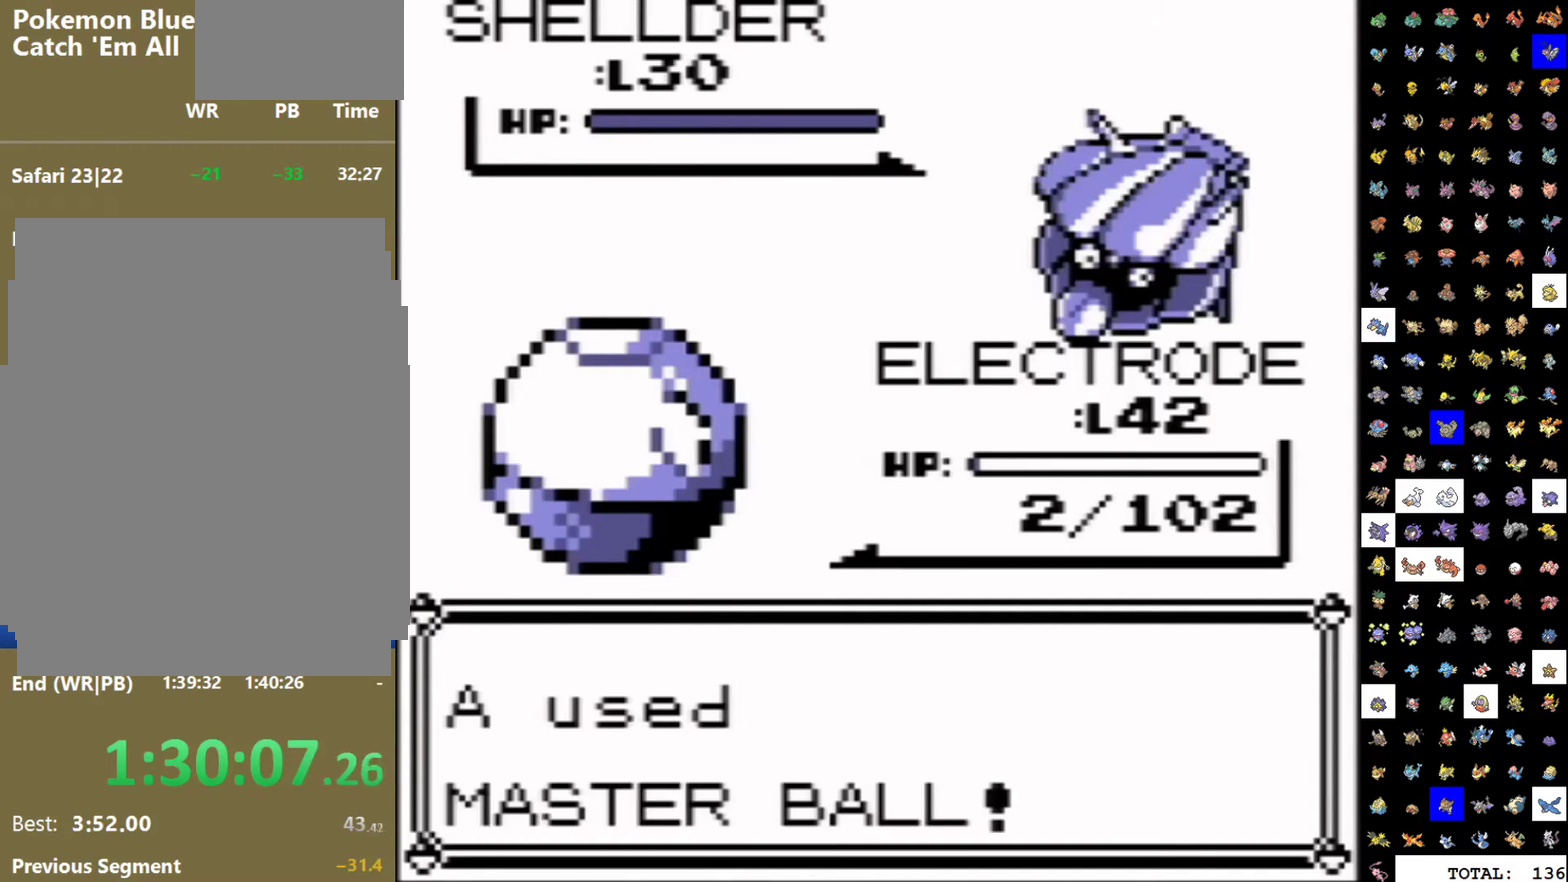
{"buttons": [], "events": []}
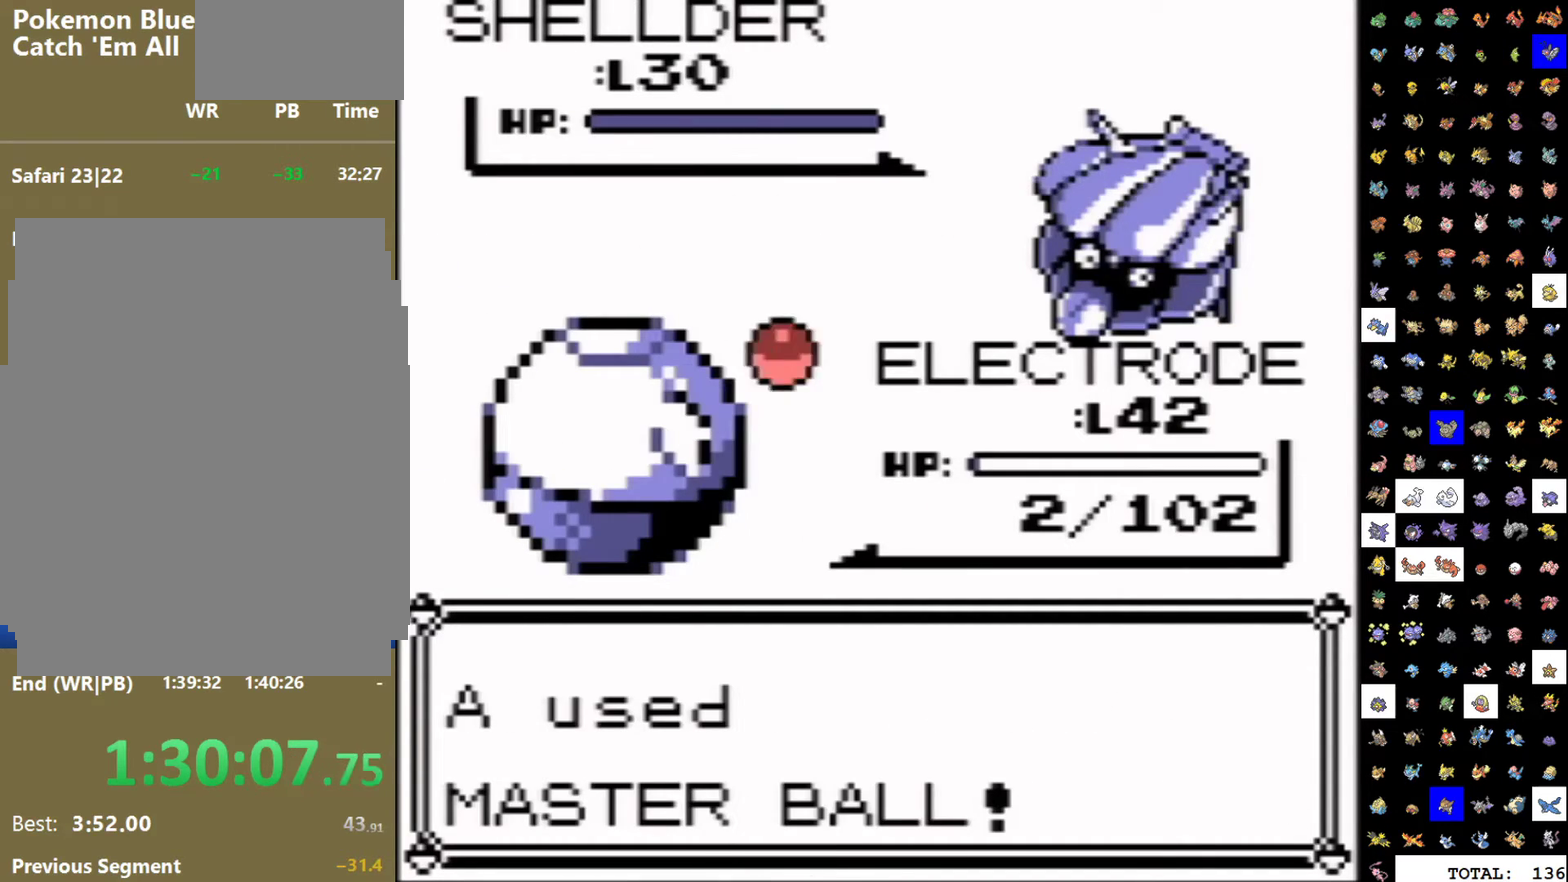
{"buttons": [], "events": []}
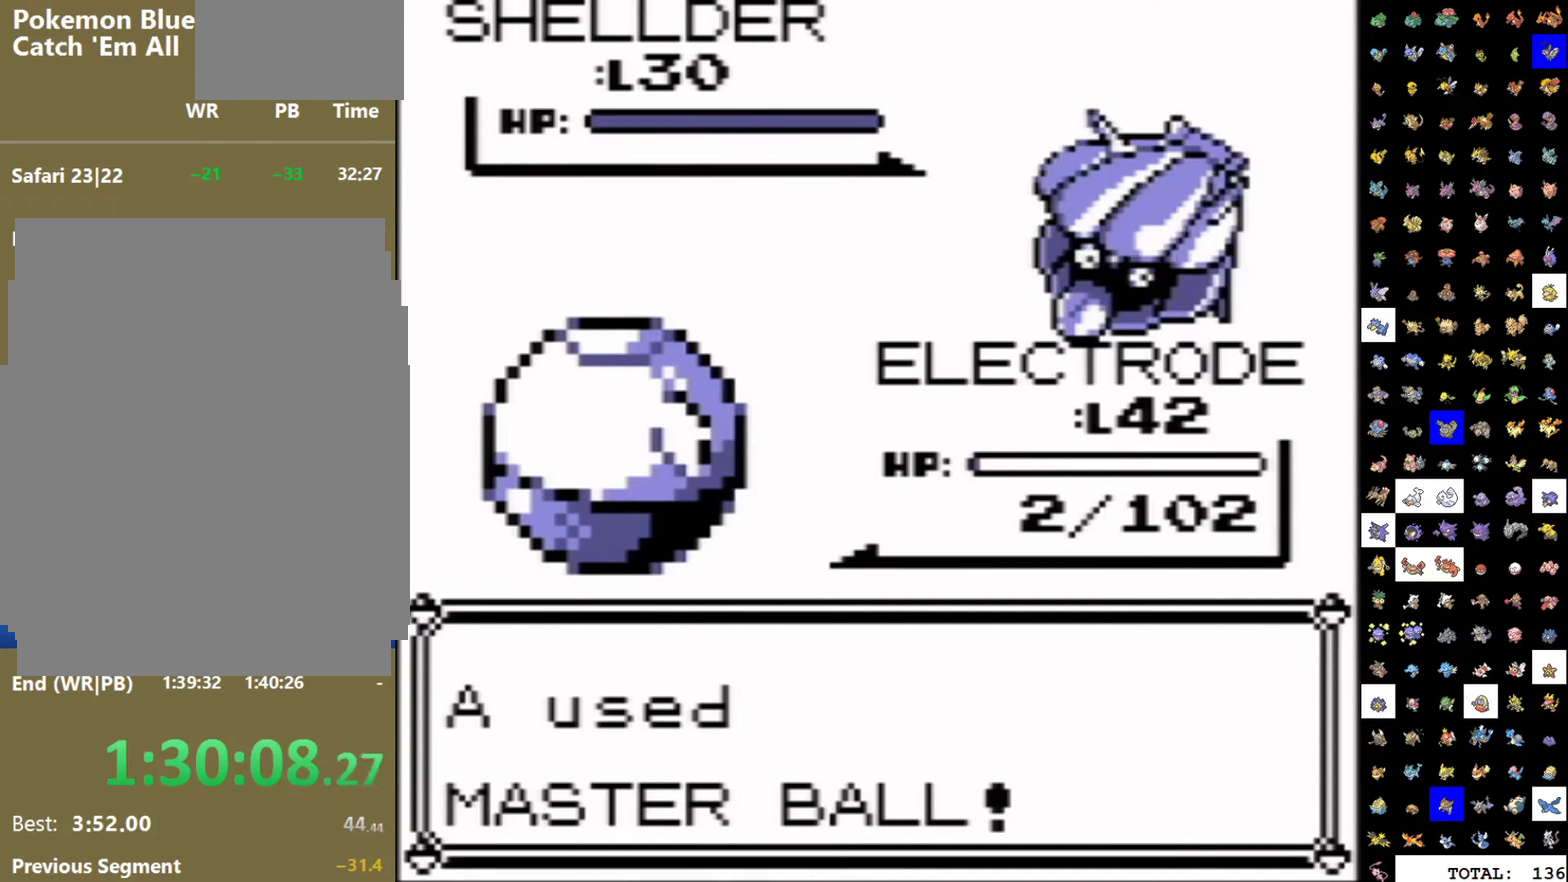
{"buttons": [], "events": []}
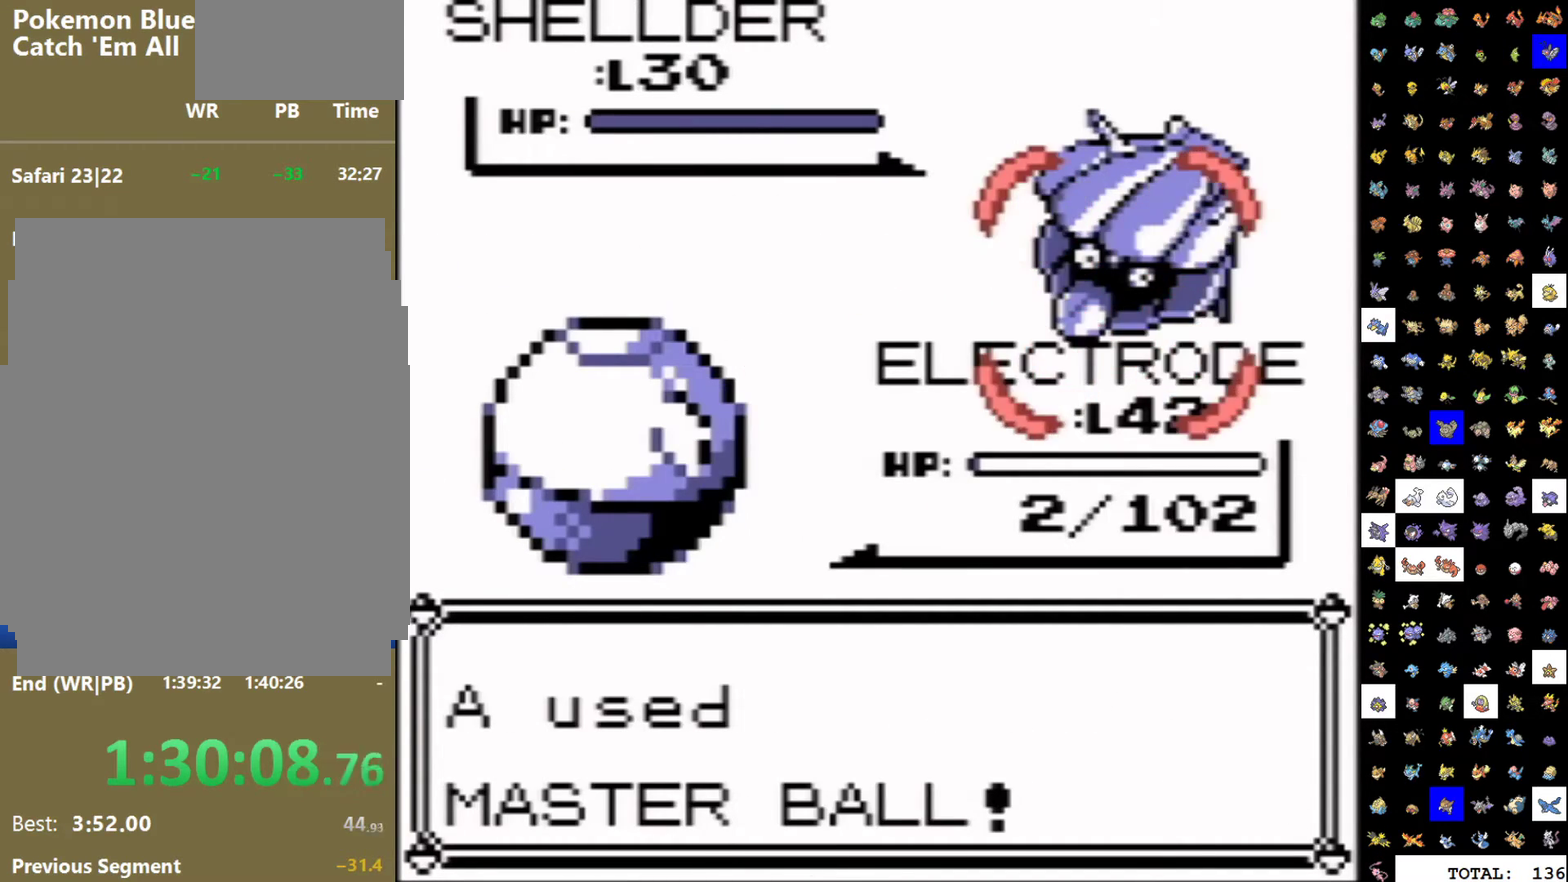
{"buttons": [], "events": []}
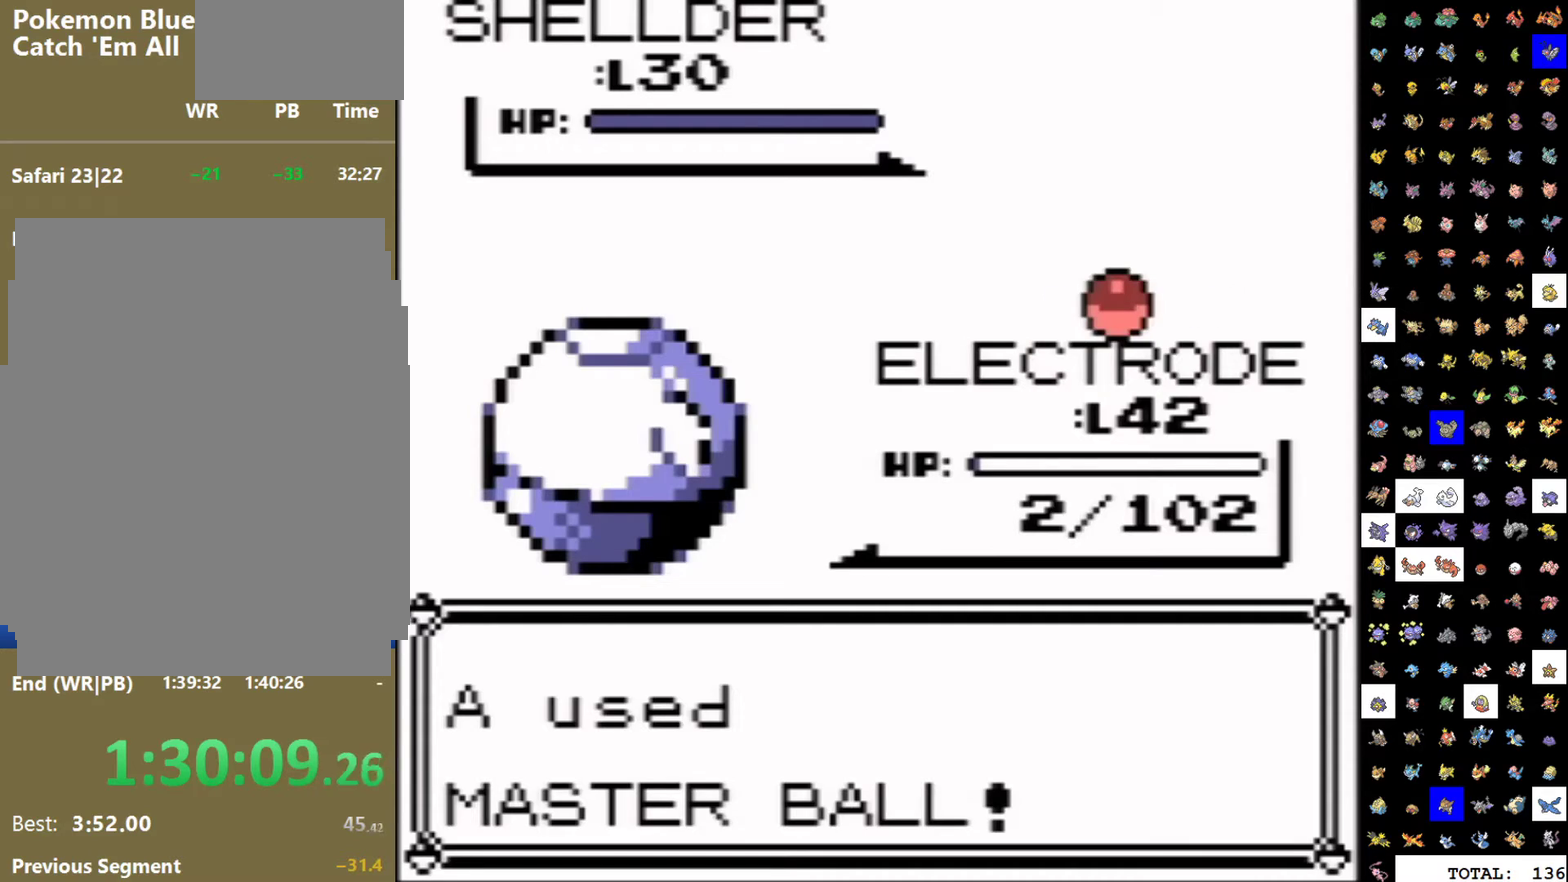
{"buttons": [], "events": []}
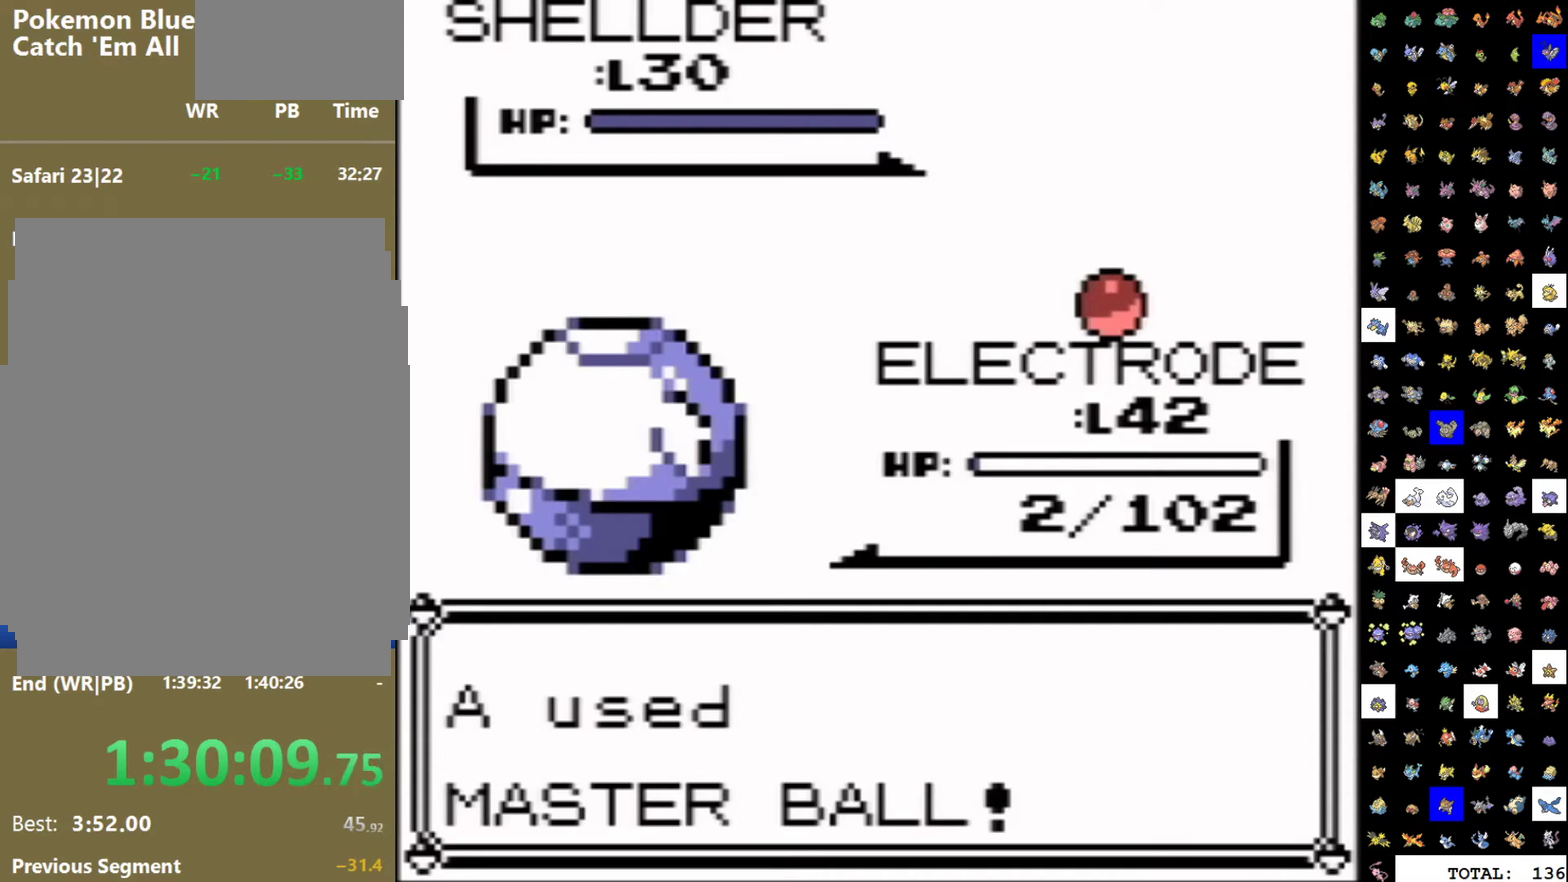
{"buttons": [], "events": []}
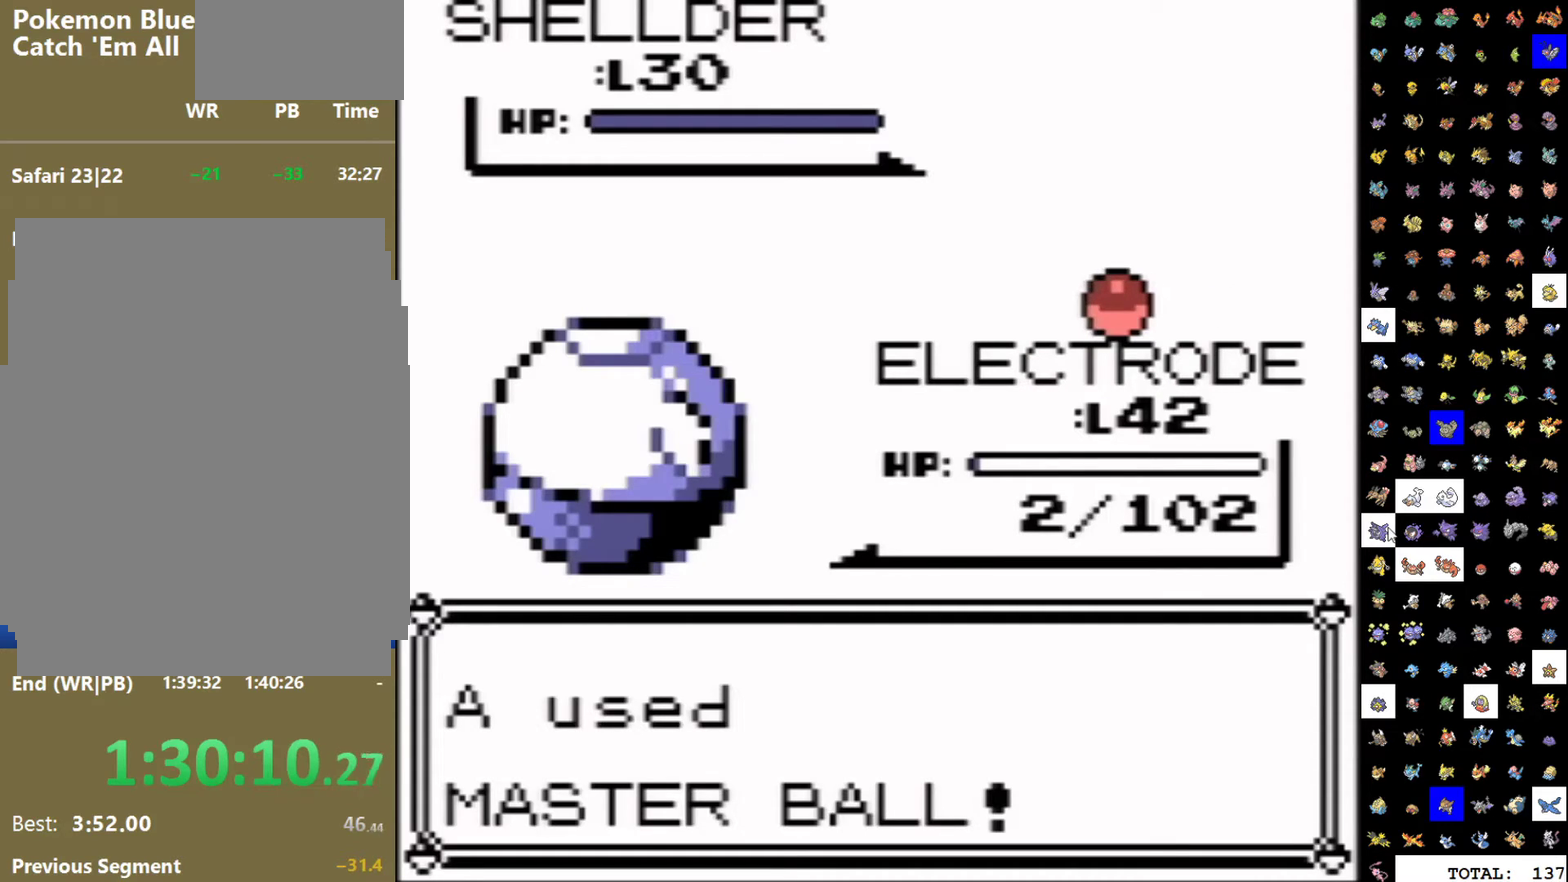
{"buttons": [], "events": []}
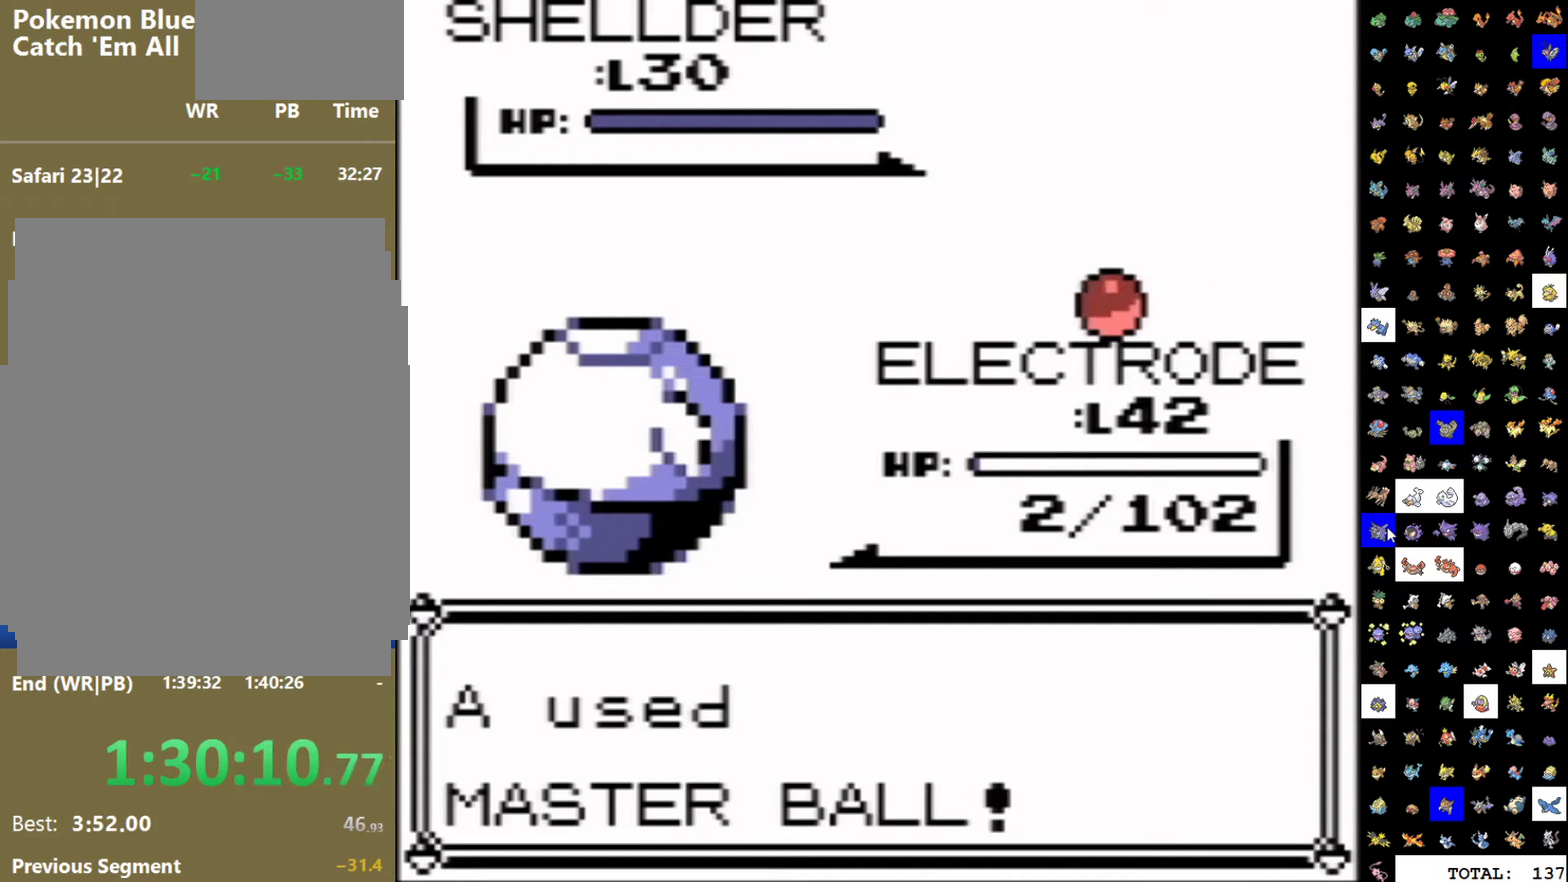
{"buttons": [], "events": []}
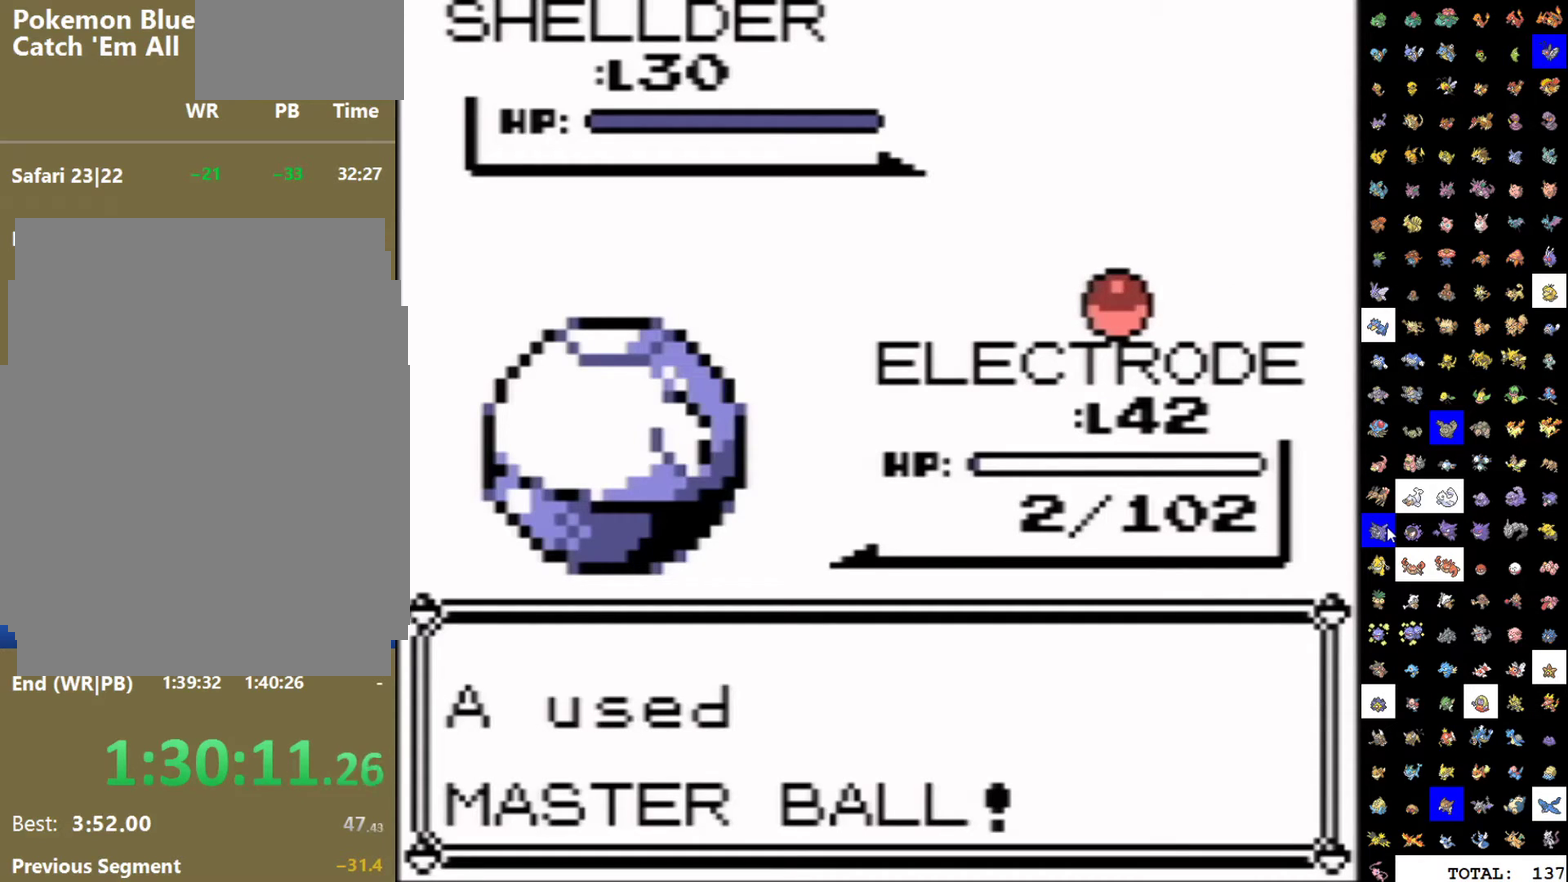
{"buttons": ["B"], "events": [[150, "A", "down"], [183, "B", "down"], [217, "A", "up"], [250, "B", "up"], [283, "A", "down"], [350, "A", "up"], [417, "A", "down"], [467, "A", "up"], [467, "B", "down"]]}
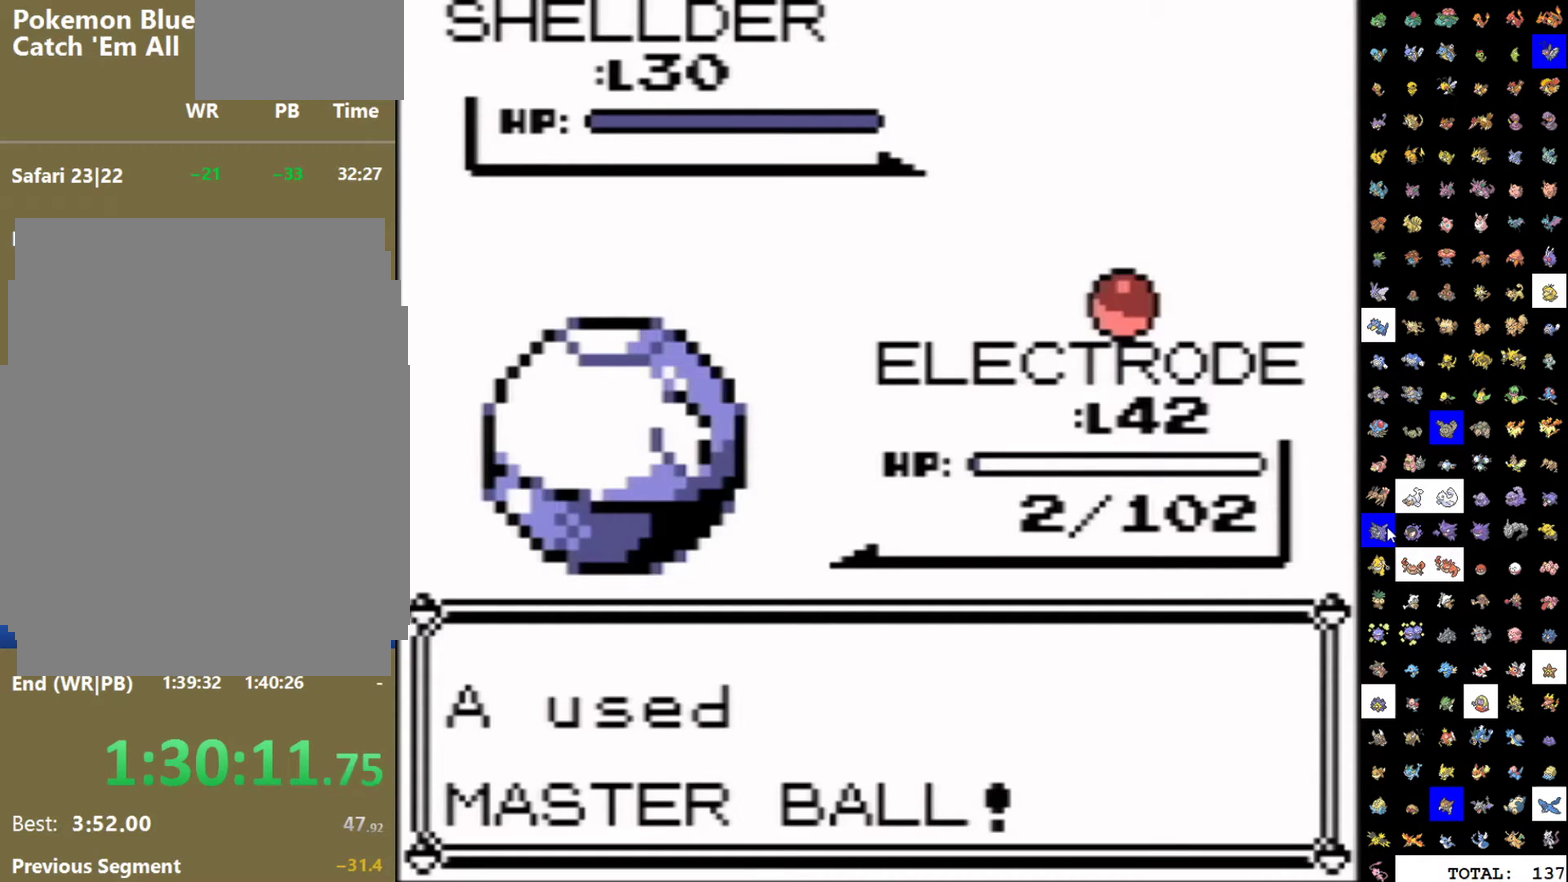
{"buttons": ["B"], "events": [[17, "B", "up"], [50, "A", "down"], [100, "A", "up"], [167, "A", "down"], [250, "A", "up"], [317, "A", "down"], [367, "A", "up"], [483, "B", "down"]]}
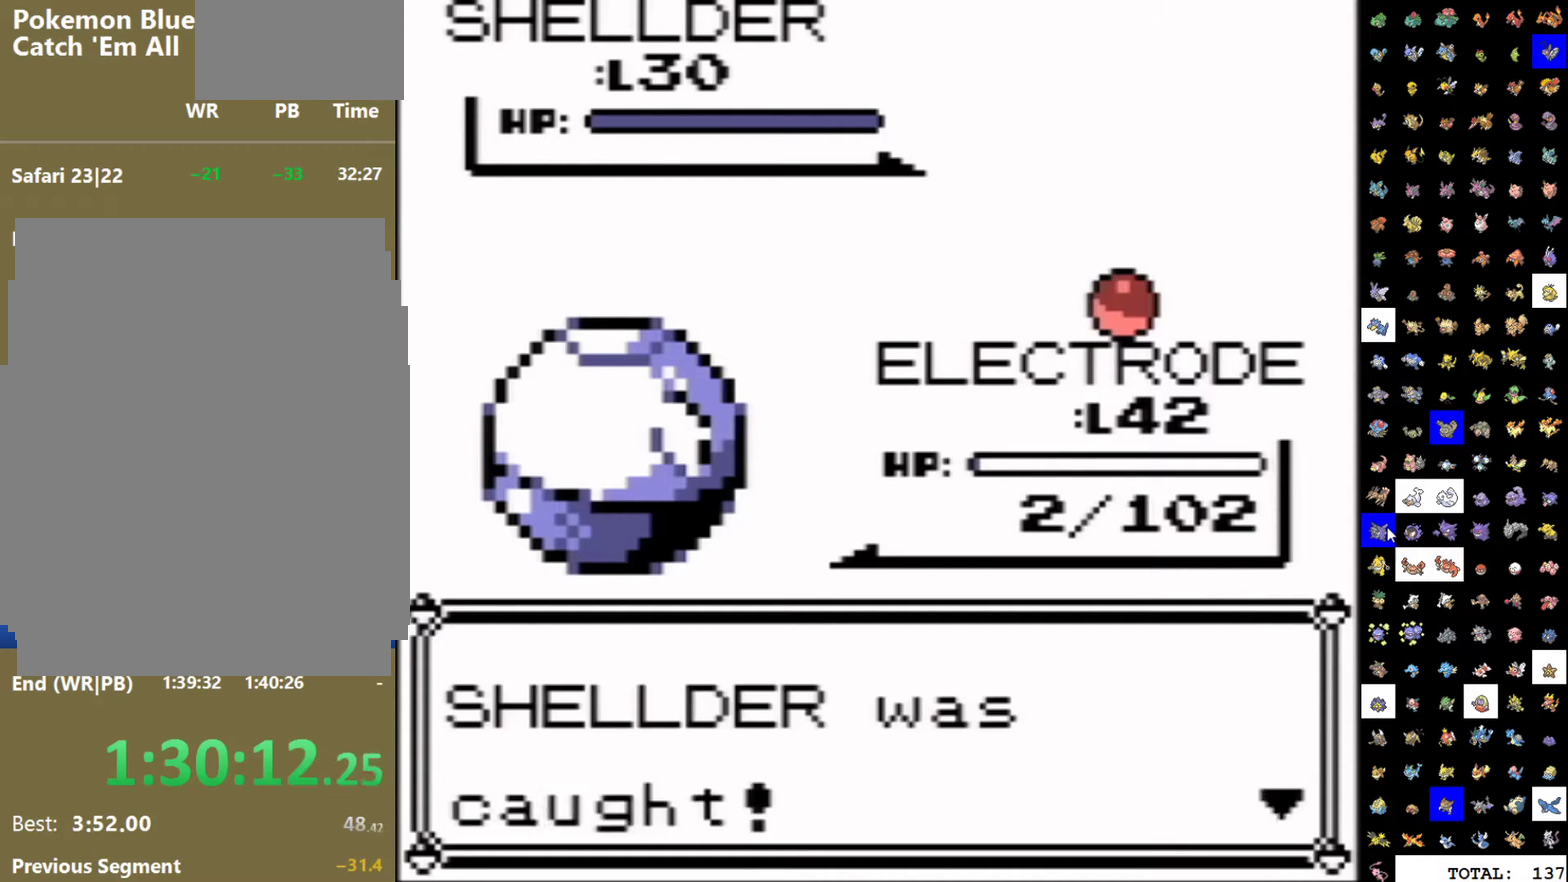
{"buttons": ["B"], "events": [[33, "B", "up"], [133, "B", "down"], [183, "B", "up"], [217, "A", "down"], [283, "A", "up"], [283, "B", "down"], [333, "B", "up"], [367, "A", "down"], [433, "A", "up"], [433, "B", "down"]]}
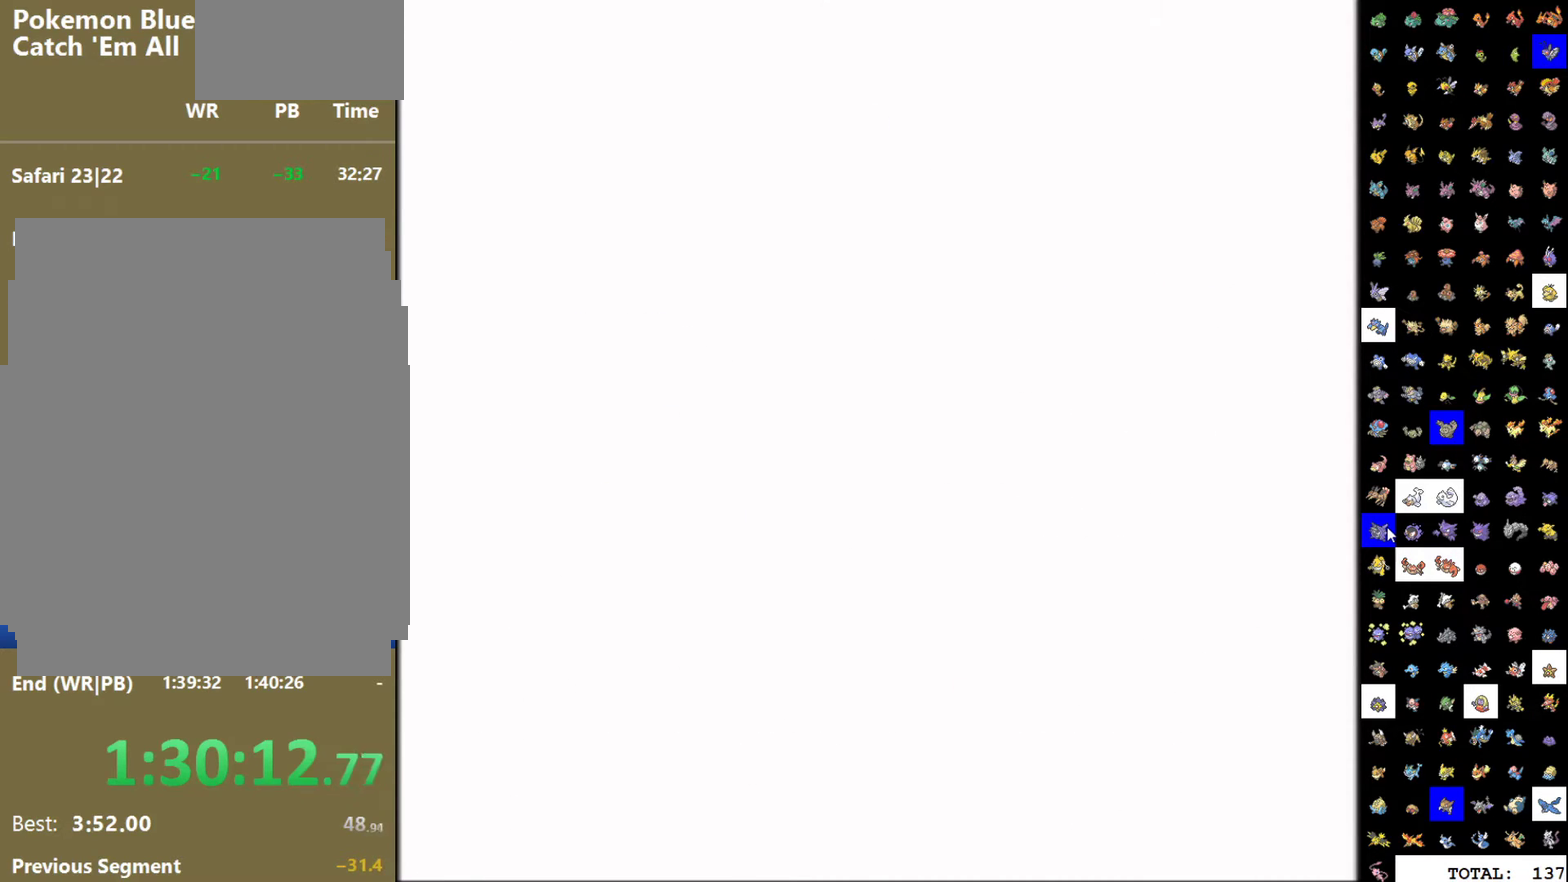
{"buttons": ["B"]}
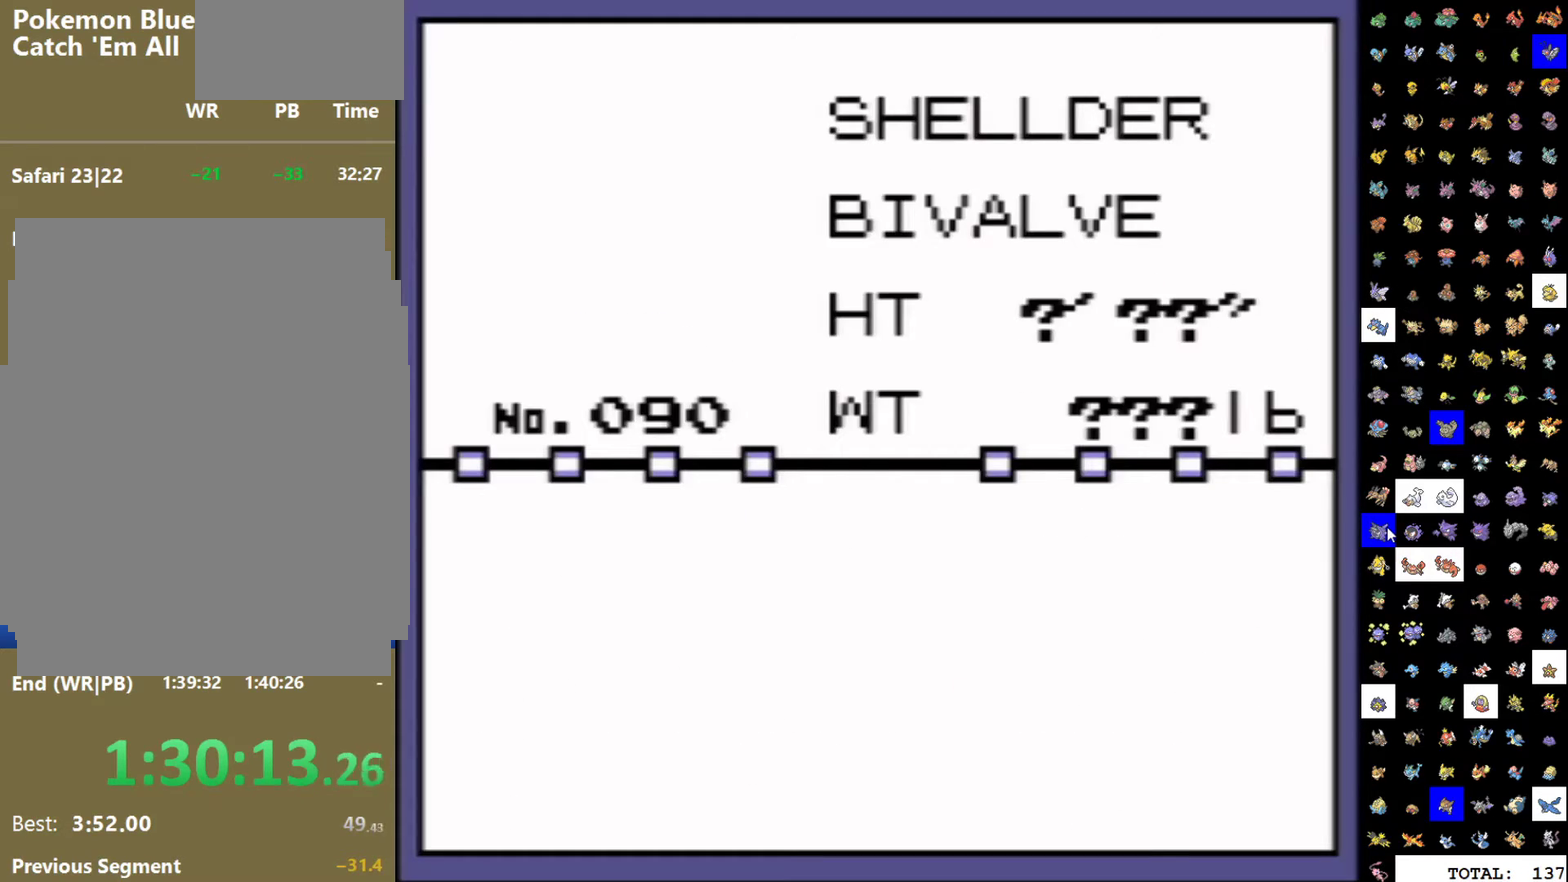
{"buttons": ["A"]}
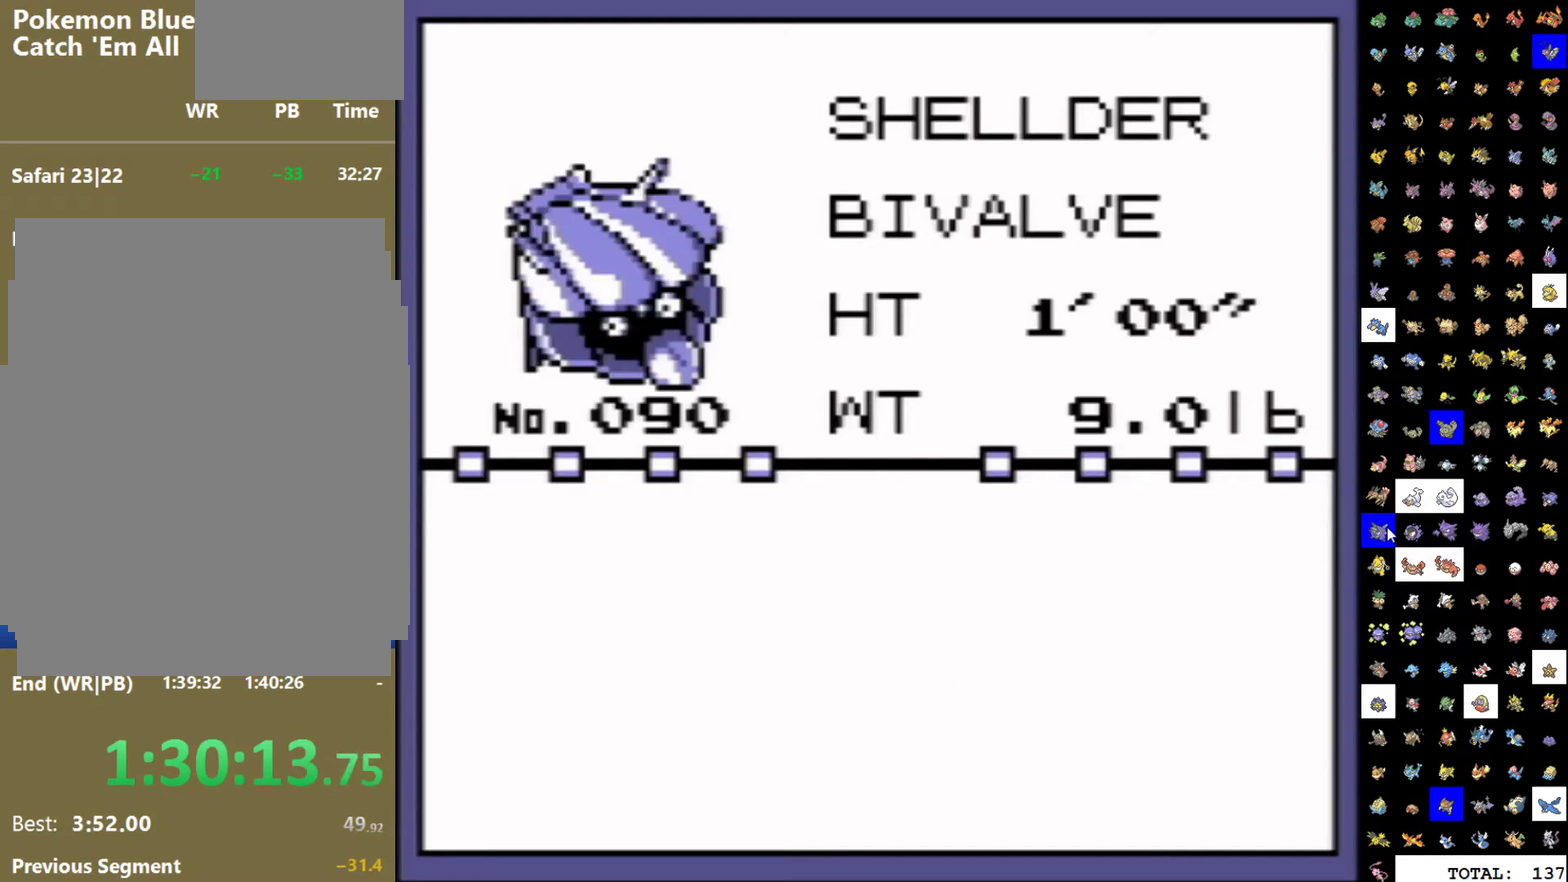
{"buttons": [], "events": [[50, "B", "down"], [67, "A", "up"], [100, "B", "up"], [167, "A", "down"], [200, "B", "down"], [217, "A", "up"], [250, "B", "up"], [267, "A", "down"], [317, "B", "down"], [333, "A", "up"], [367, "B", "up"], [450, "B", "down"], [500, "B", "up"]]}
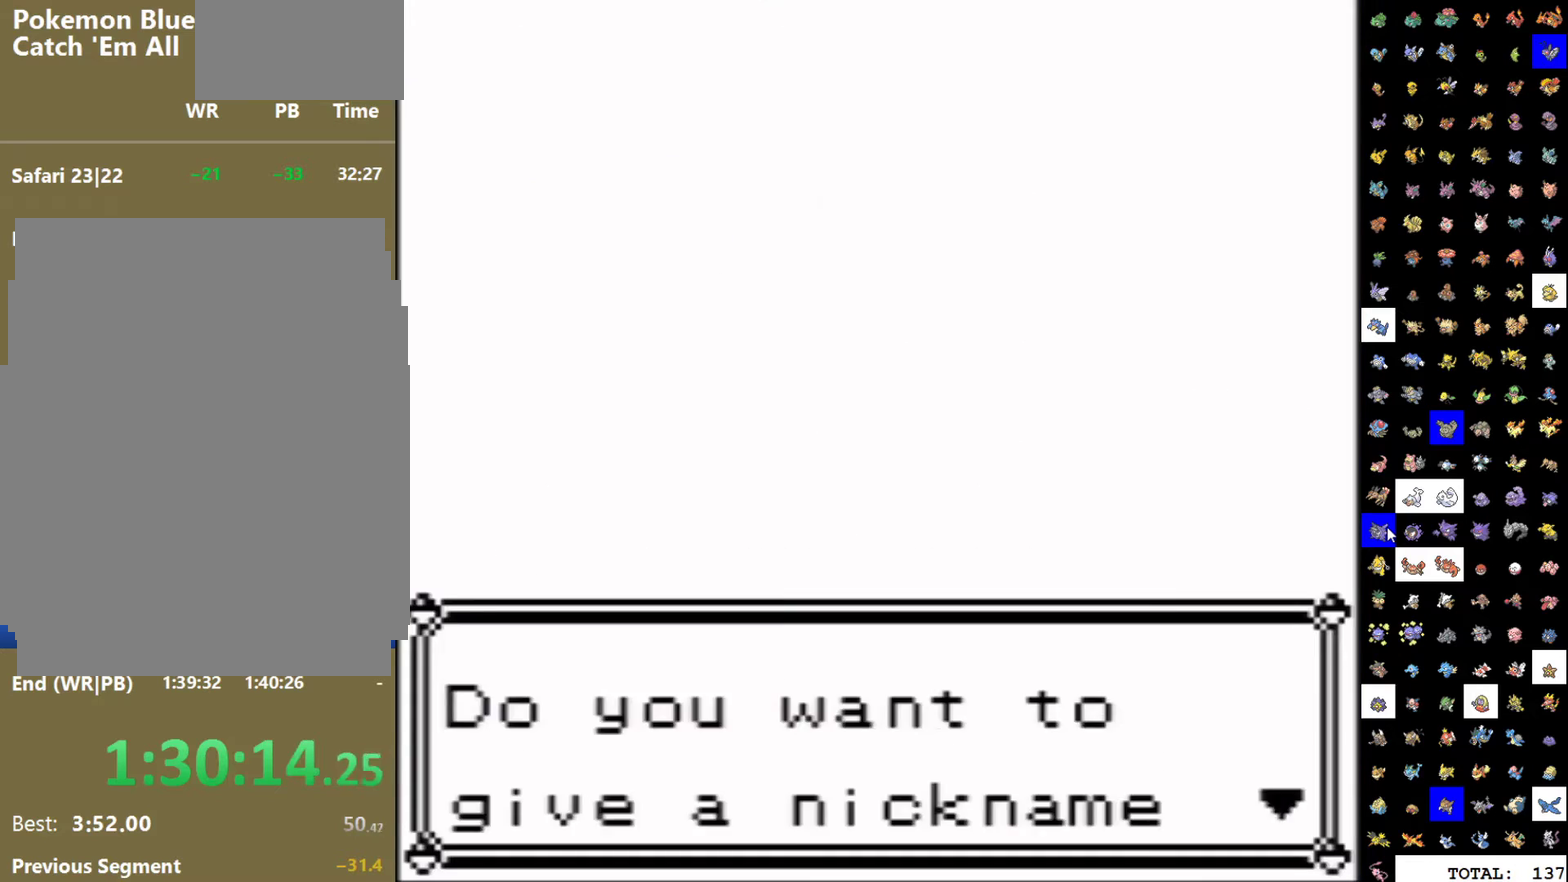
{"buttons": ["B"], "events": [[100, "B", "down"], [150, "B", "up"], [217, "B", "down"], [267, "B", "up"], [350, "B", "down"], [417, "B", "up"], [500, "B", "down"]]}
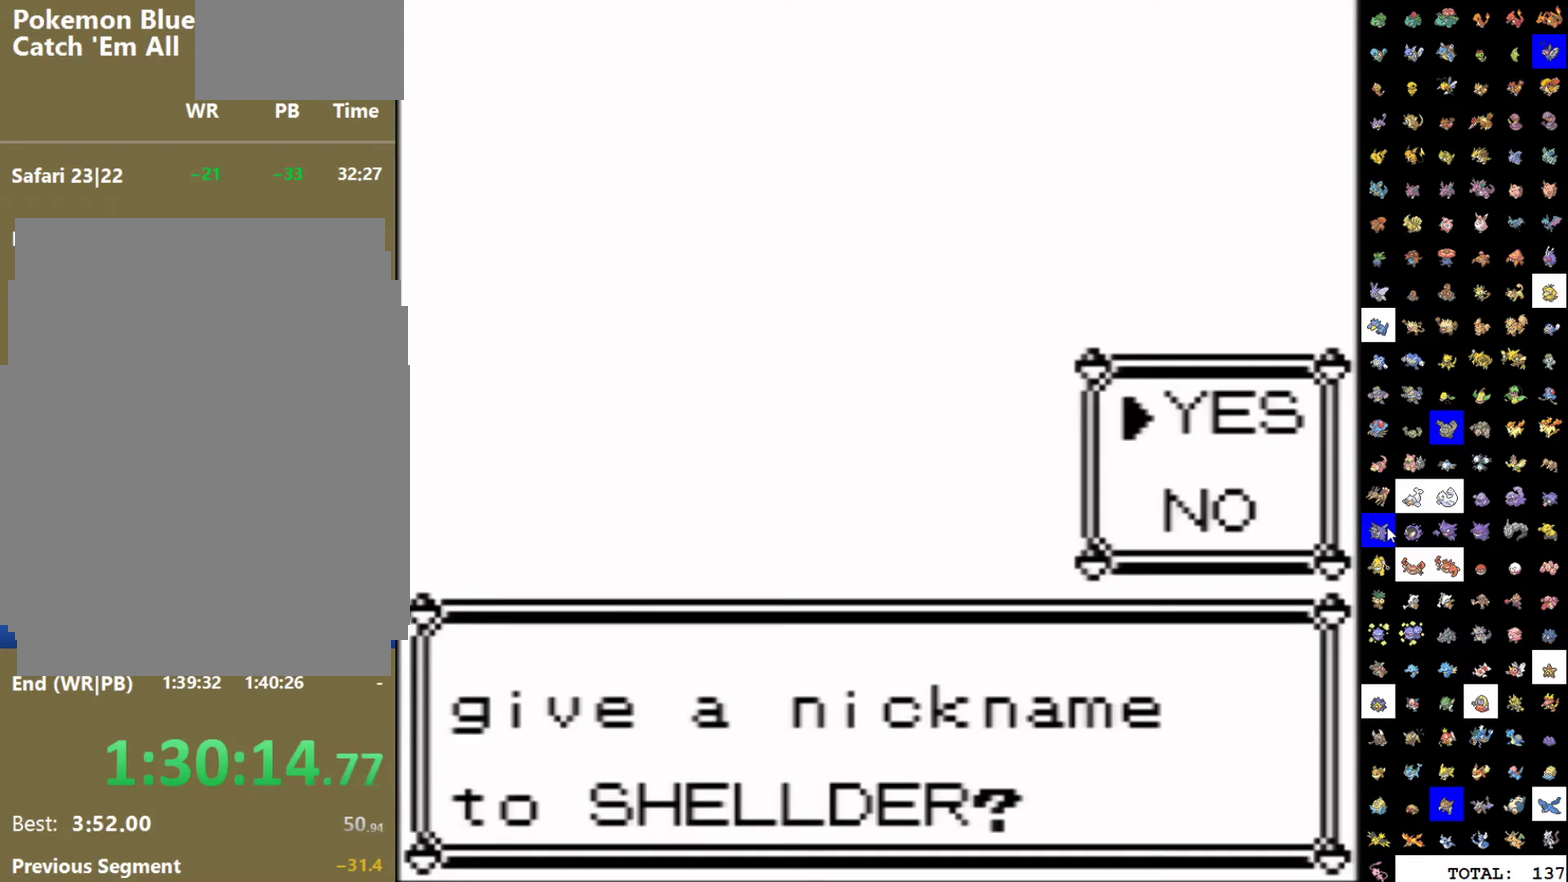
{"buttons": [], "events": [[50, "B", "up"], [133, "B", "down"], [200, "B", "up"], [267, "B", "down"], [350, "B", "up"], [400, "B", "down"], [500, "B", "up"]]}
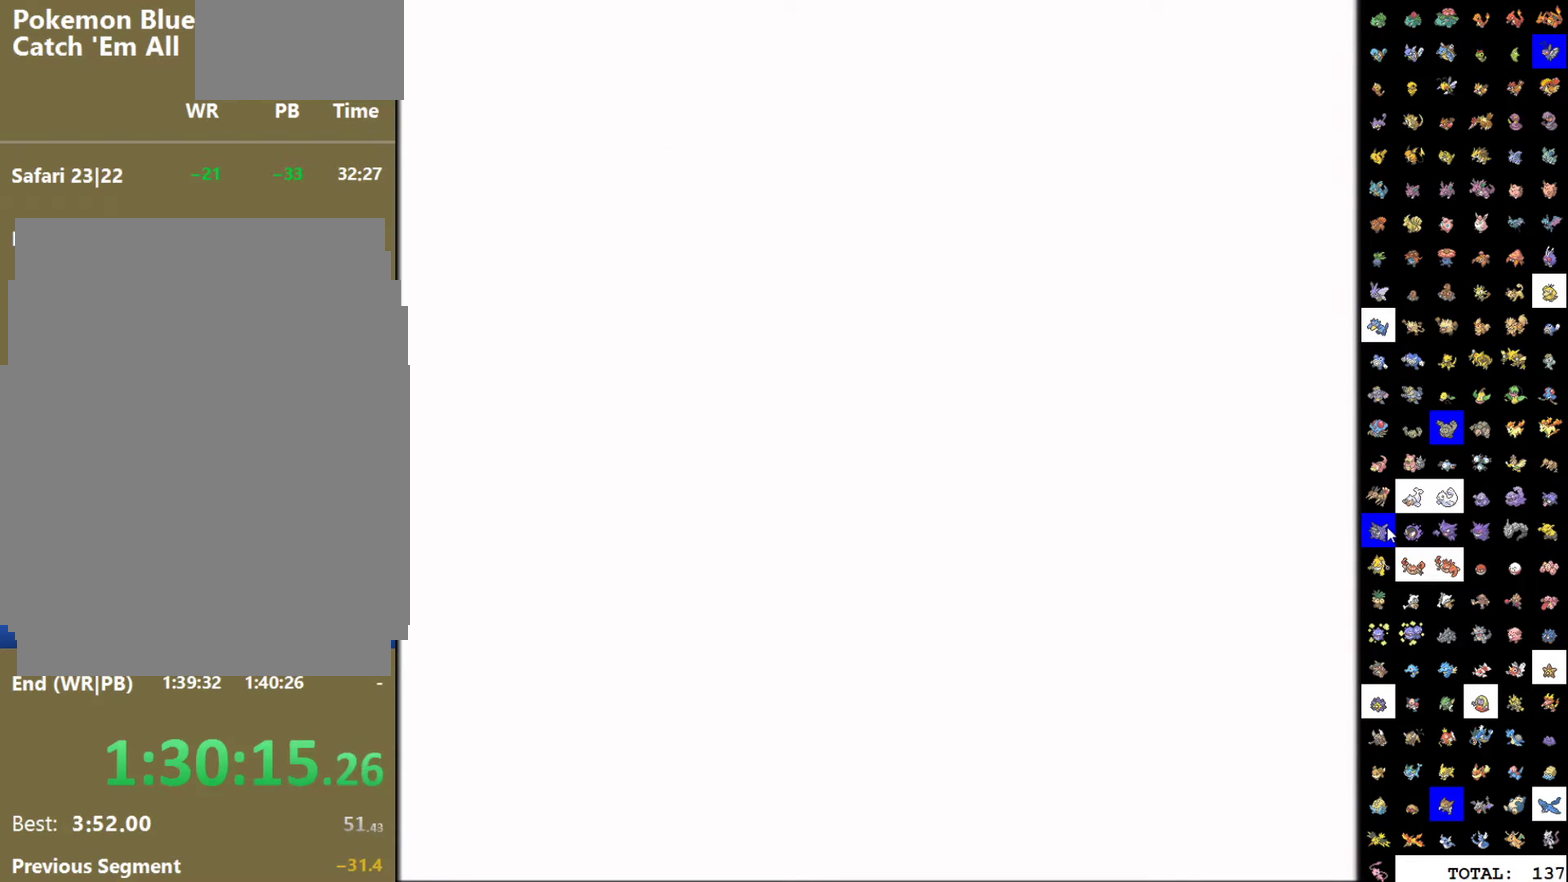
{"buttons": ["START"], "events": [[283, "START", "down"]]}
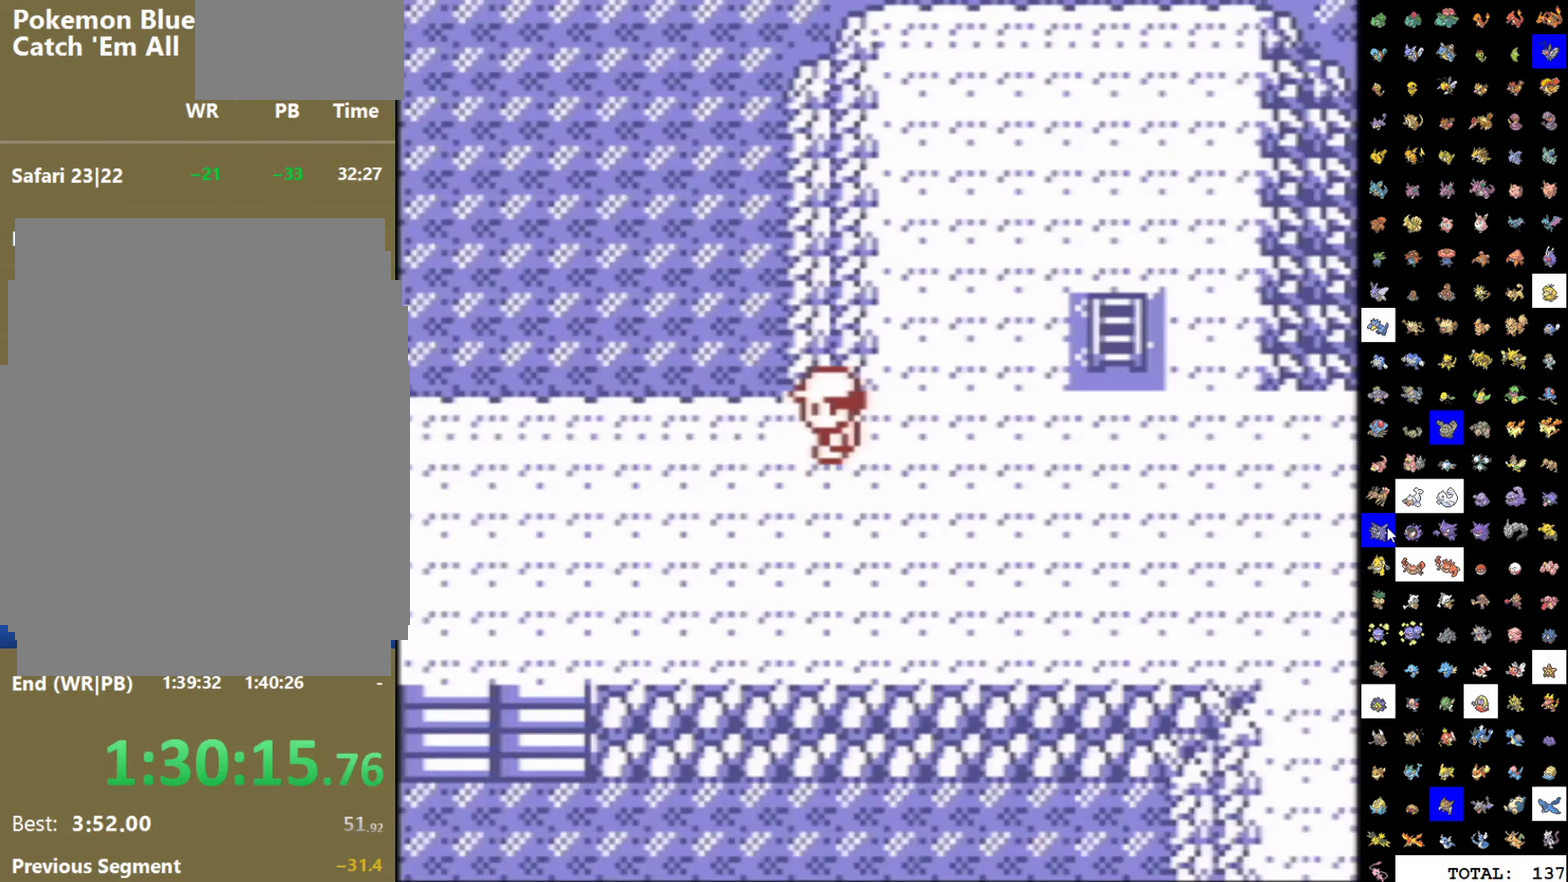
{"buttons": [], "events": [[450, "START", "up"]]}
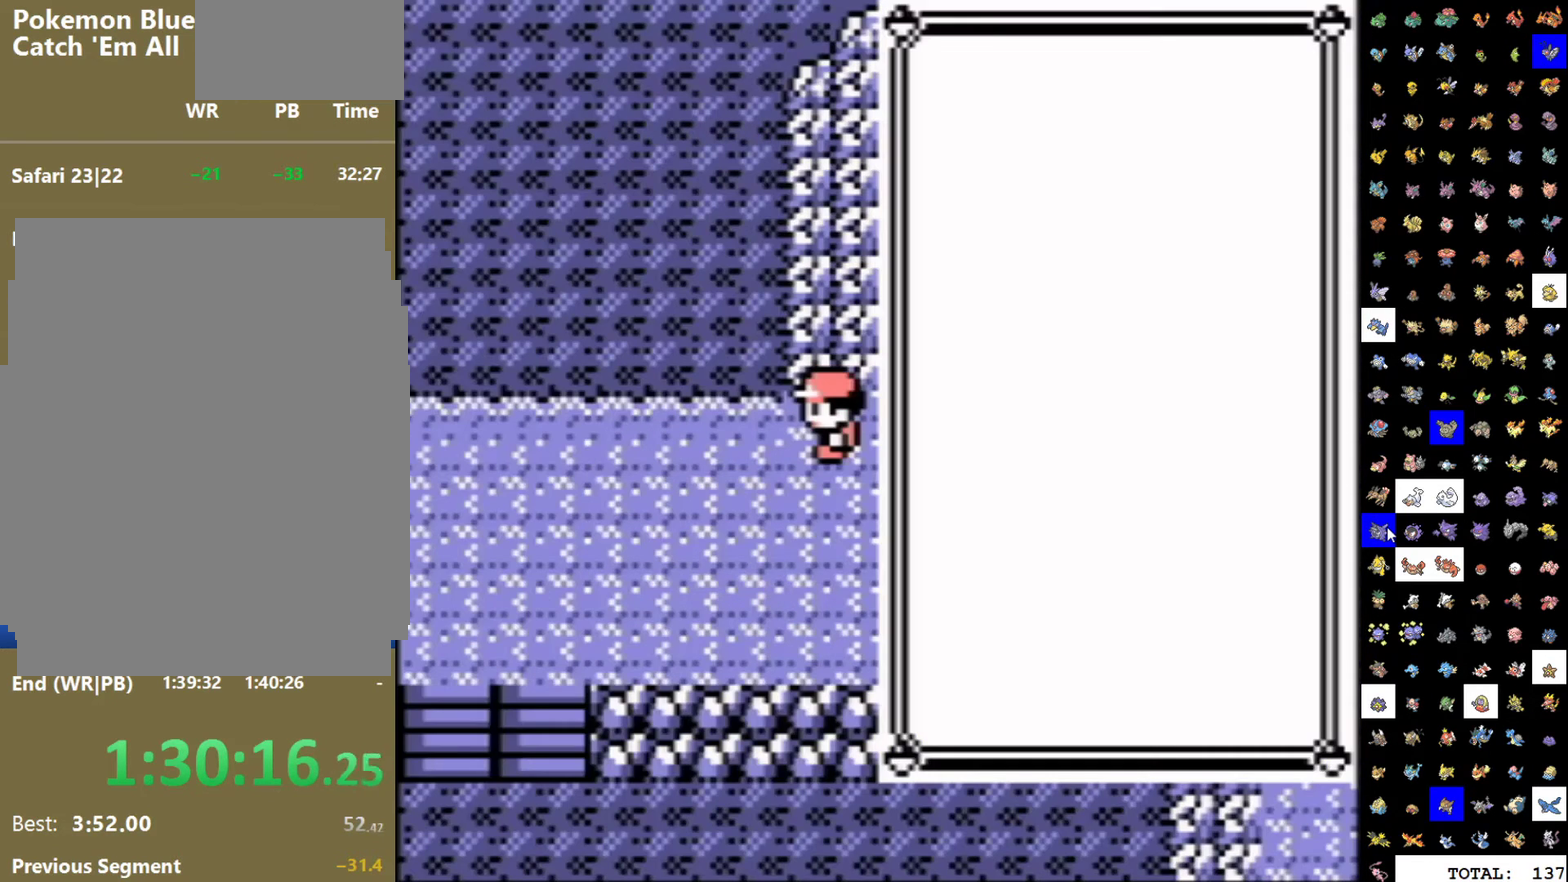
{"buttons": ["A", "DPAD_DOWN", "DPAD_LEFT"], "events": [[150, "DPAD_DOWN", "down"], [200, "DPAD_DOWN", "up"], [250, "DPAD_DOWN", "down"], [333, "A", "down"], [500, "DPAD_LEFT", "down"]]}
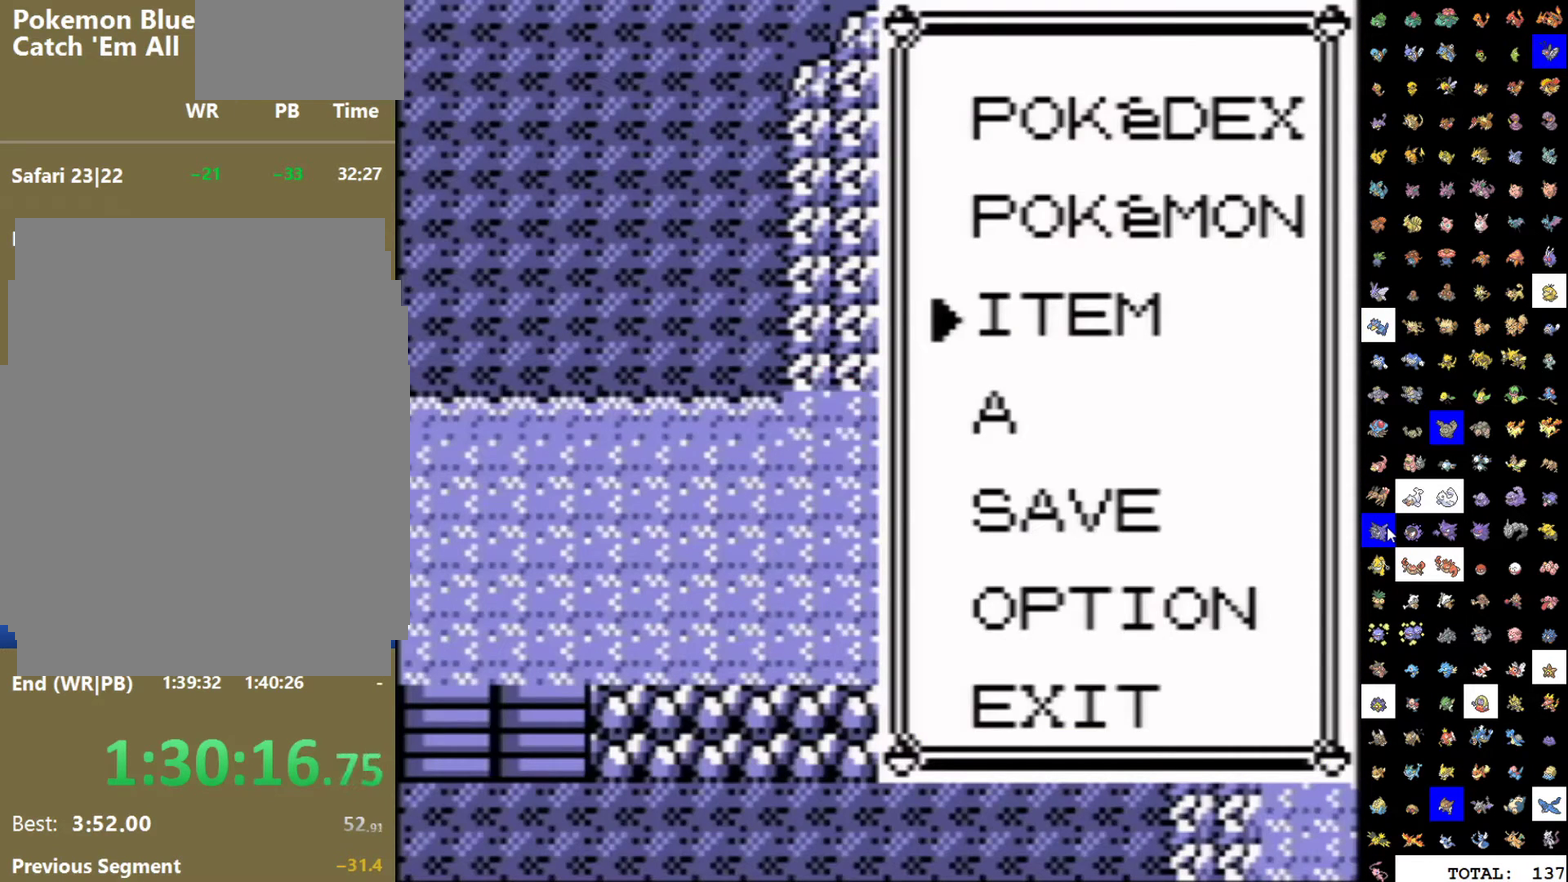
{"buttons": ["B", "DPAD_LEFT"], "events": [[350, "A", "up"], [367, "DPAD_LEFT", "up"], [400, "DPAD_DOWN", "up"], [433, "B", "down"], [483, "DPAD_LEFT", "down"]]}
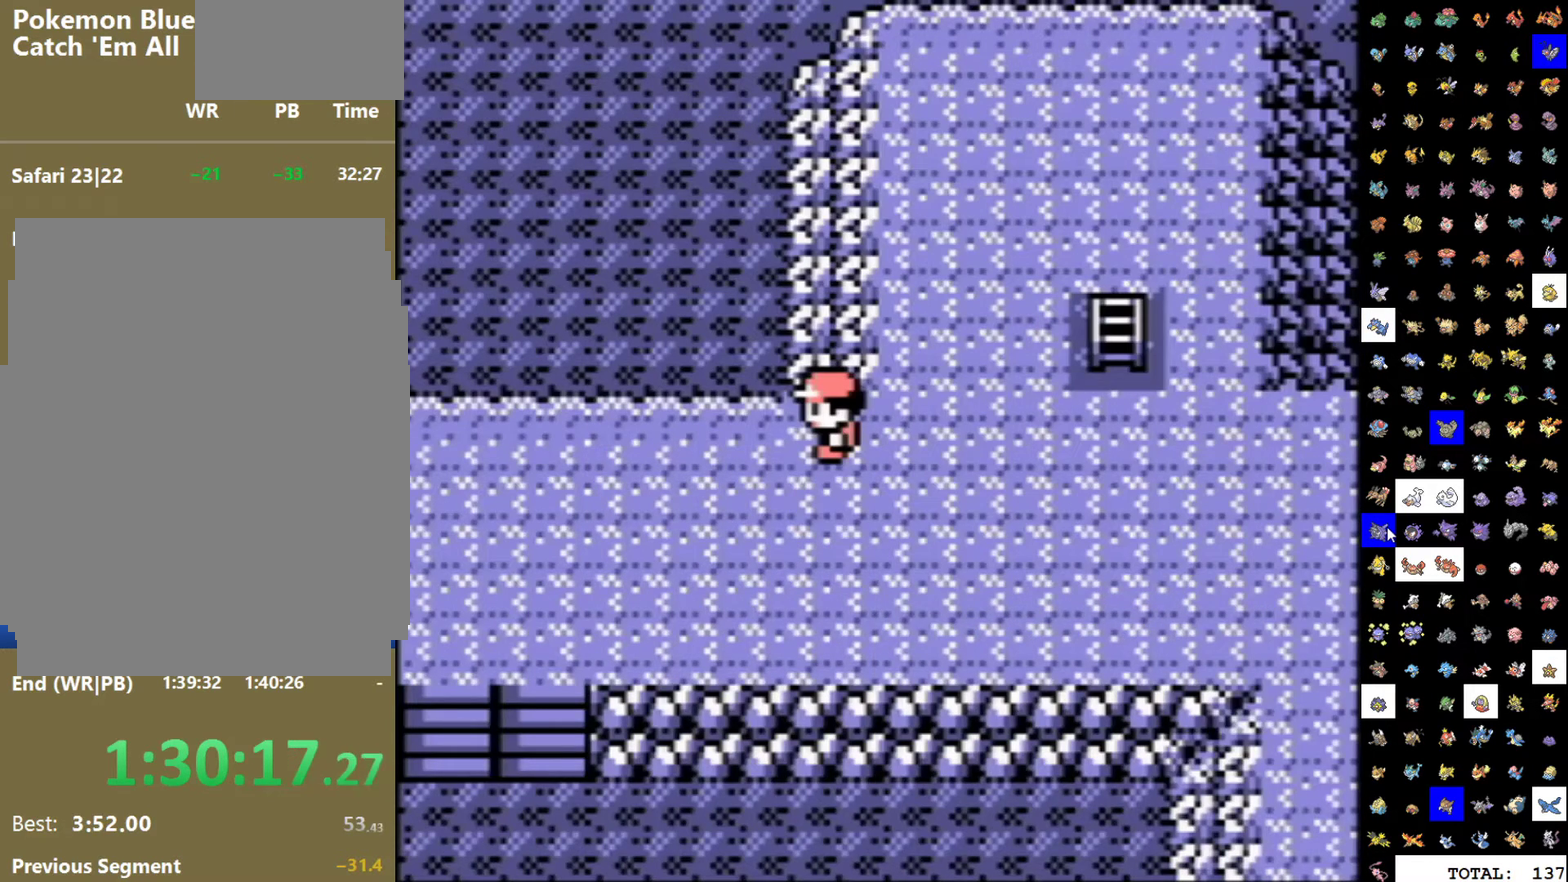
{"buttons": ["DPAD_LEFT"], "events": [[33, "B", "up"], [100, "B", "down"], [167, "B", "up"]]}
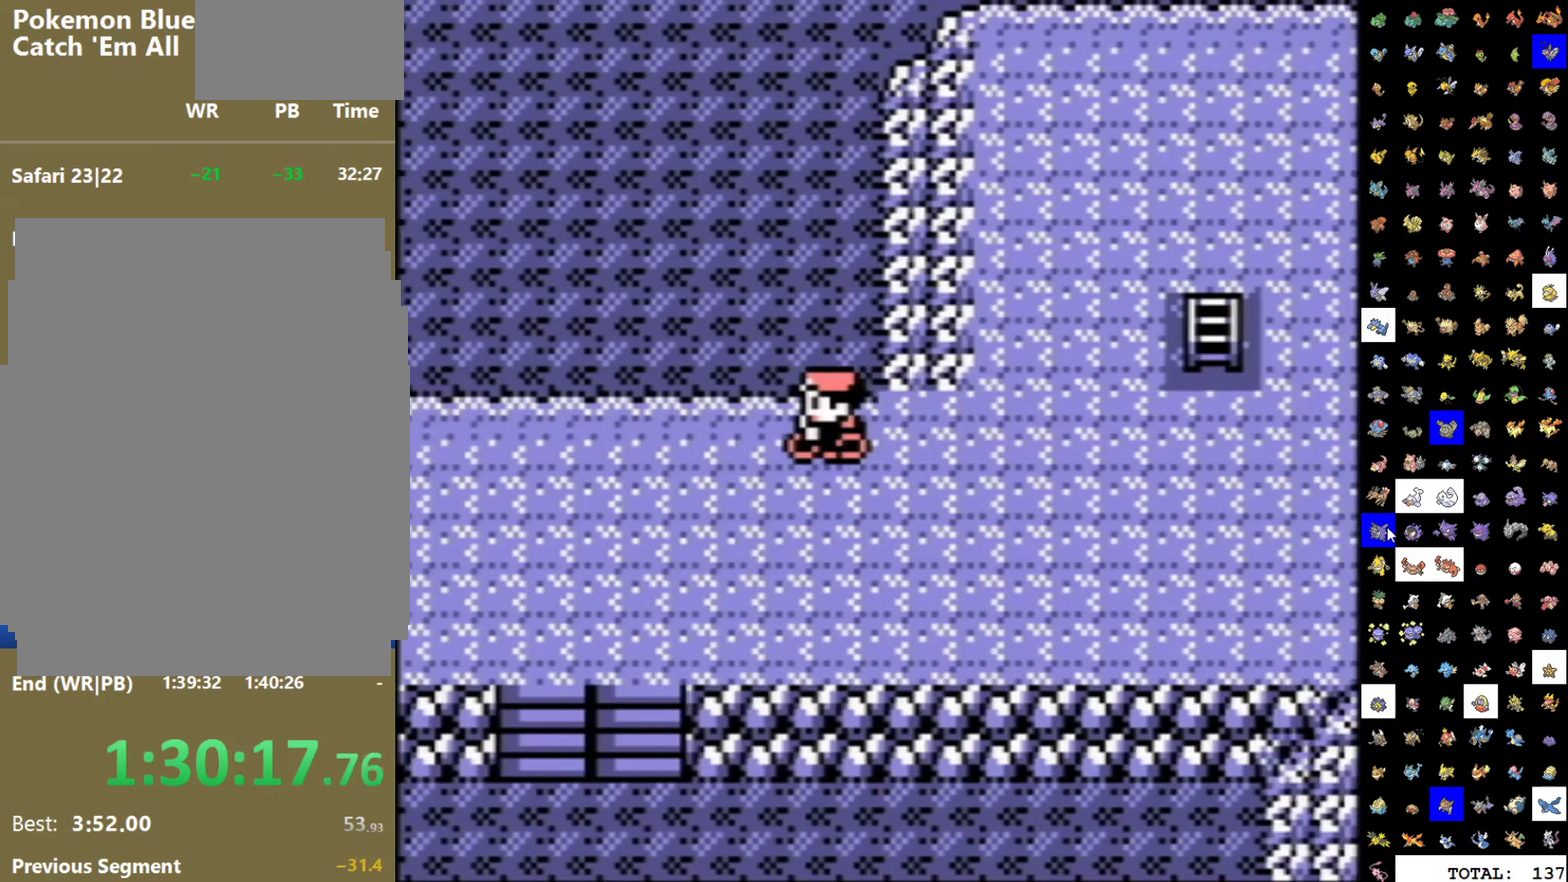
{"buttons": ["DPAD_DOWN"], "events": [[233, "DPAD_DOWN", "down"], [250, "DPAD_LEFT", "up"]]}
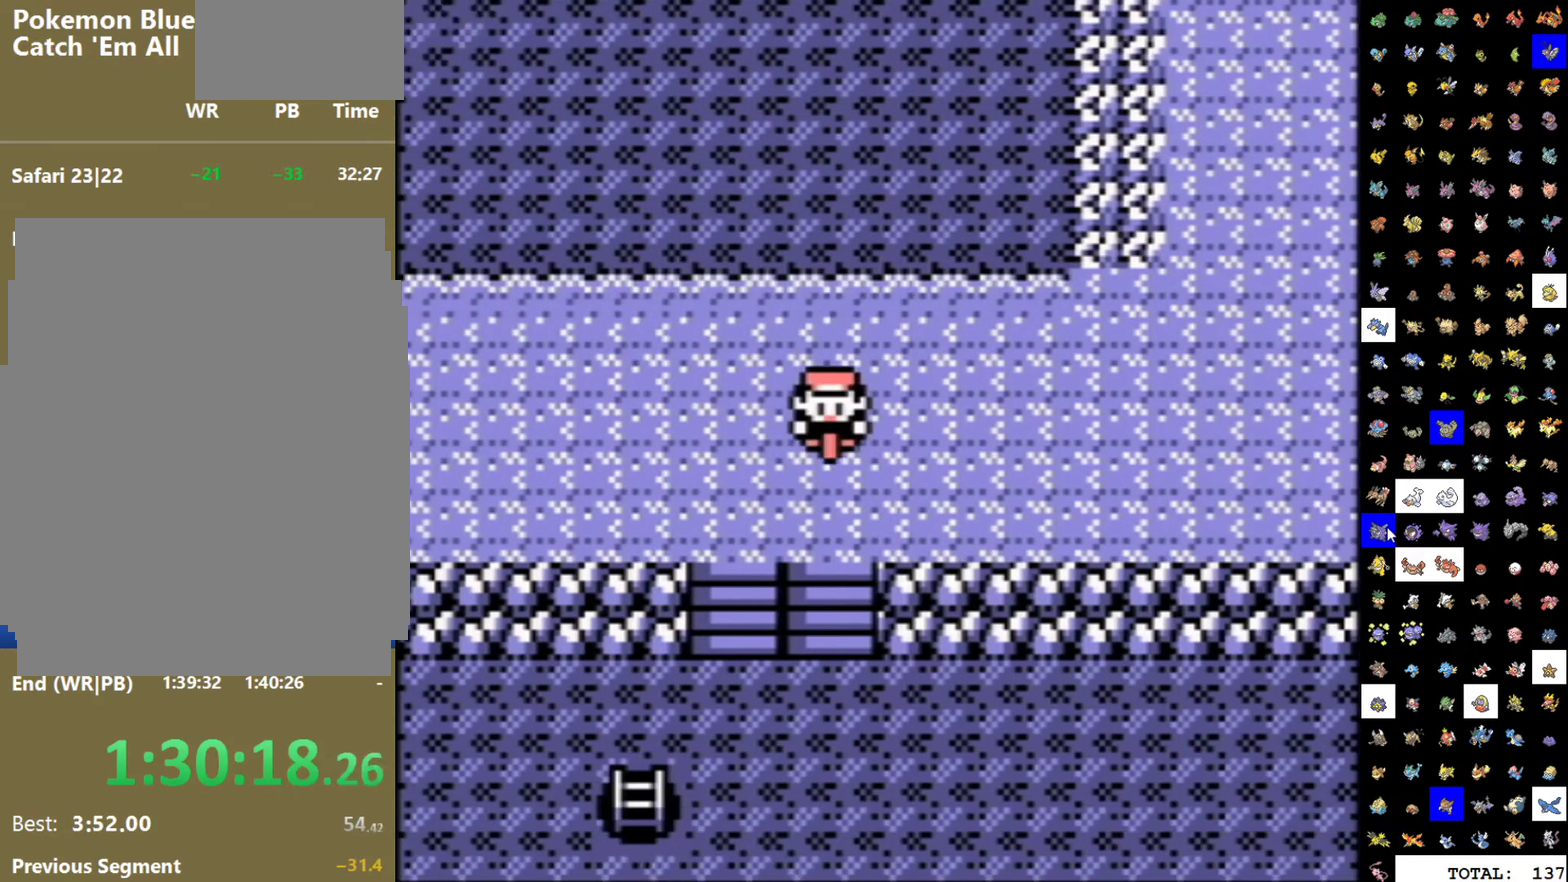
{"buttons": ["DPAD_LEFT"], "events": [[450, "DPAD_LEFT", "down"], [467, "DPAD_DOWN", "up"]]}
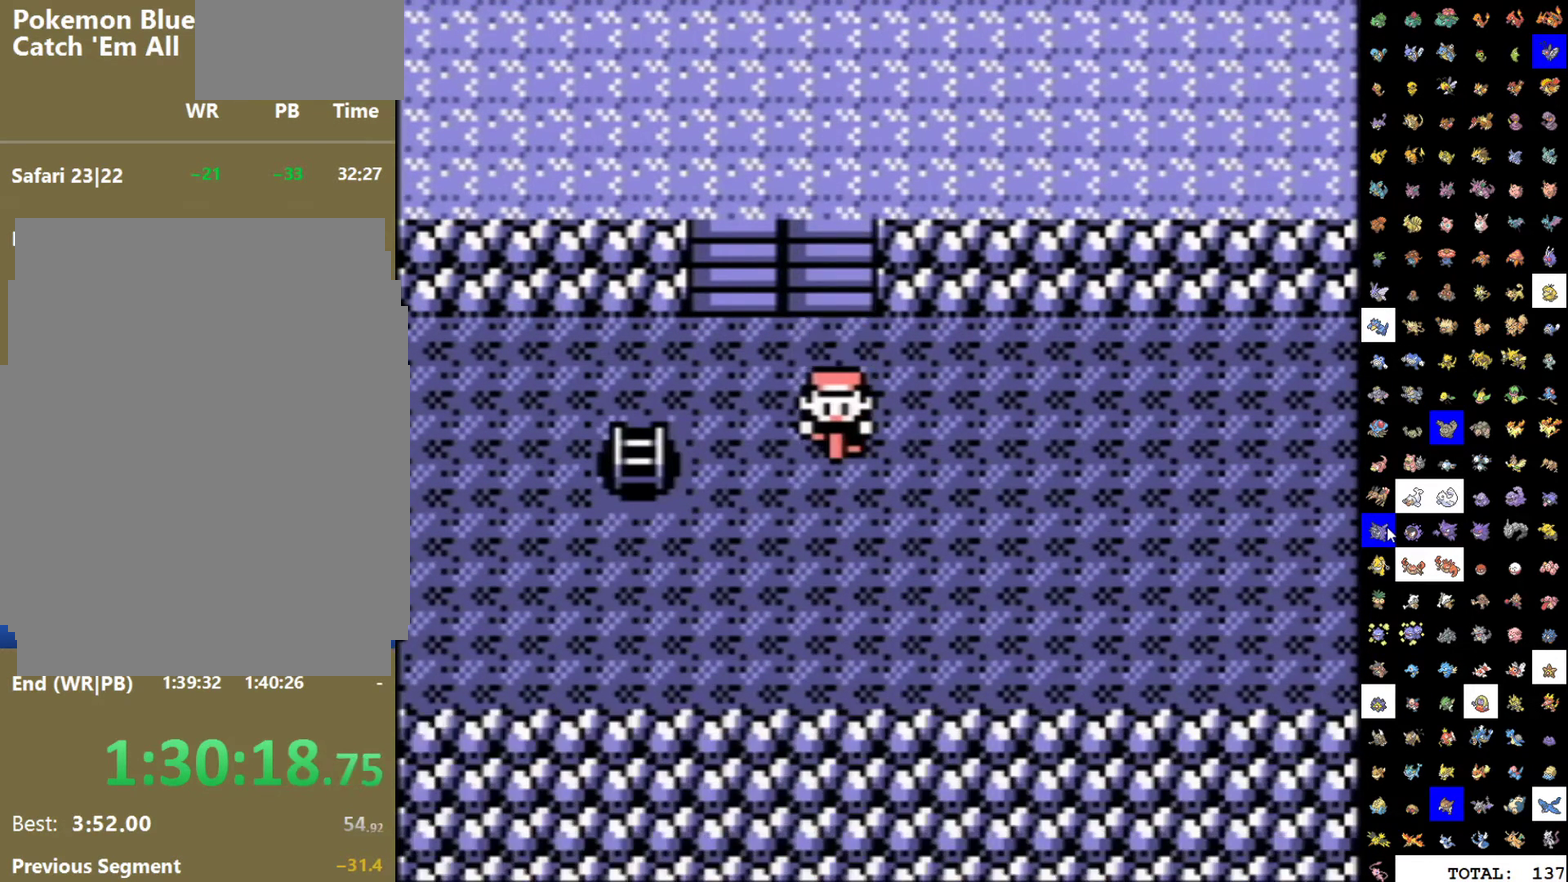
{"buttons": ["DPAD_UP"], "events": [[350, "DPAD_UP", "down"], [367, "DPAD_LEFT", "up"]]}
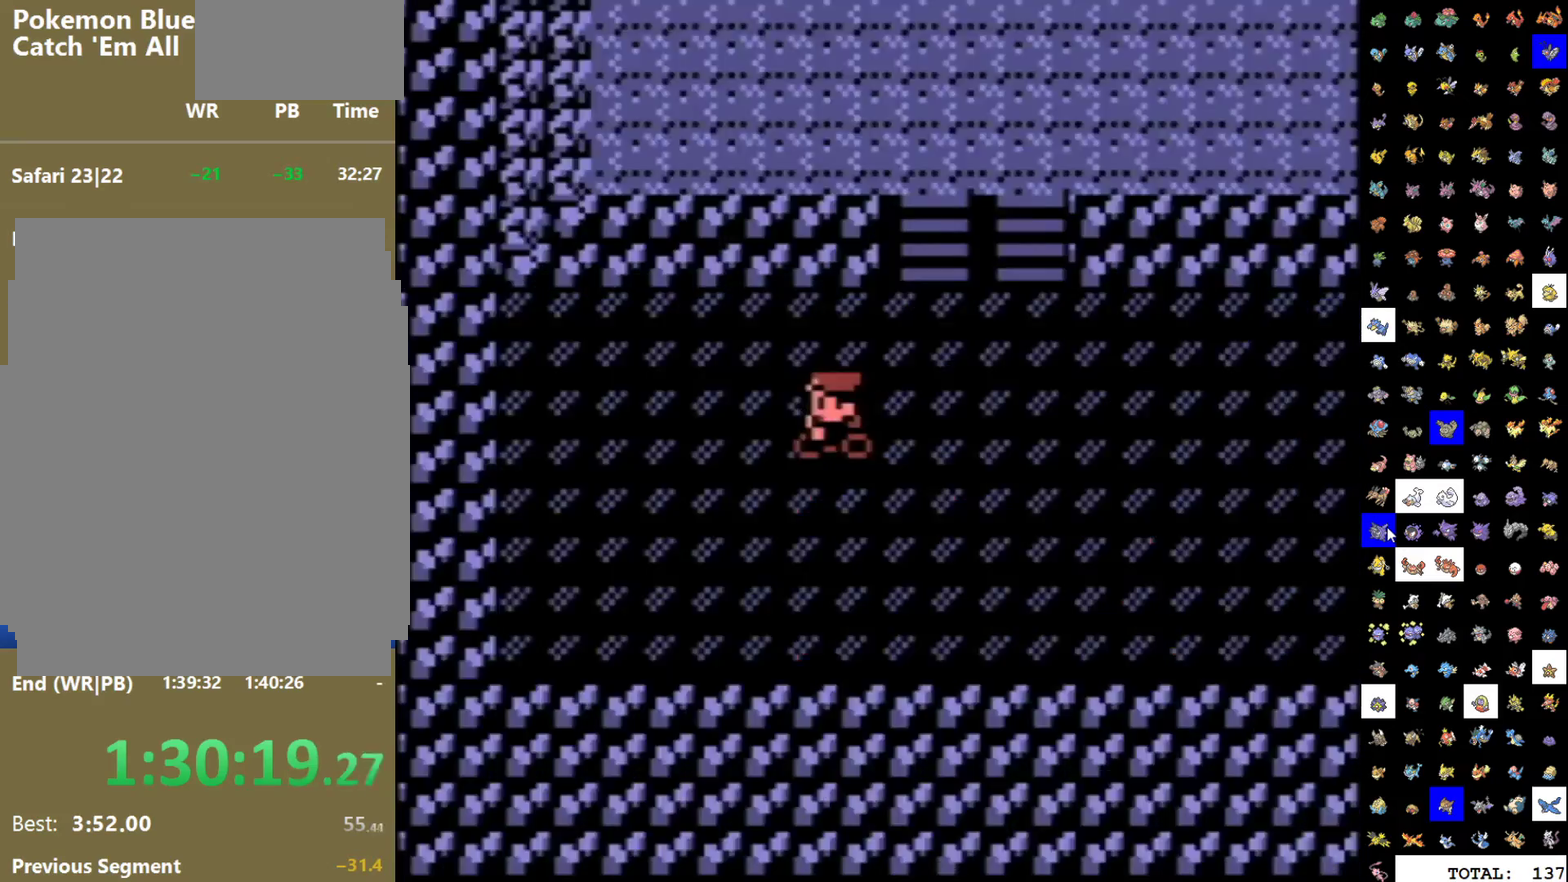
{"buttons": ["DPAD_UP"], "events": []}